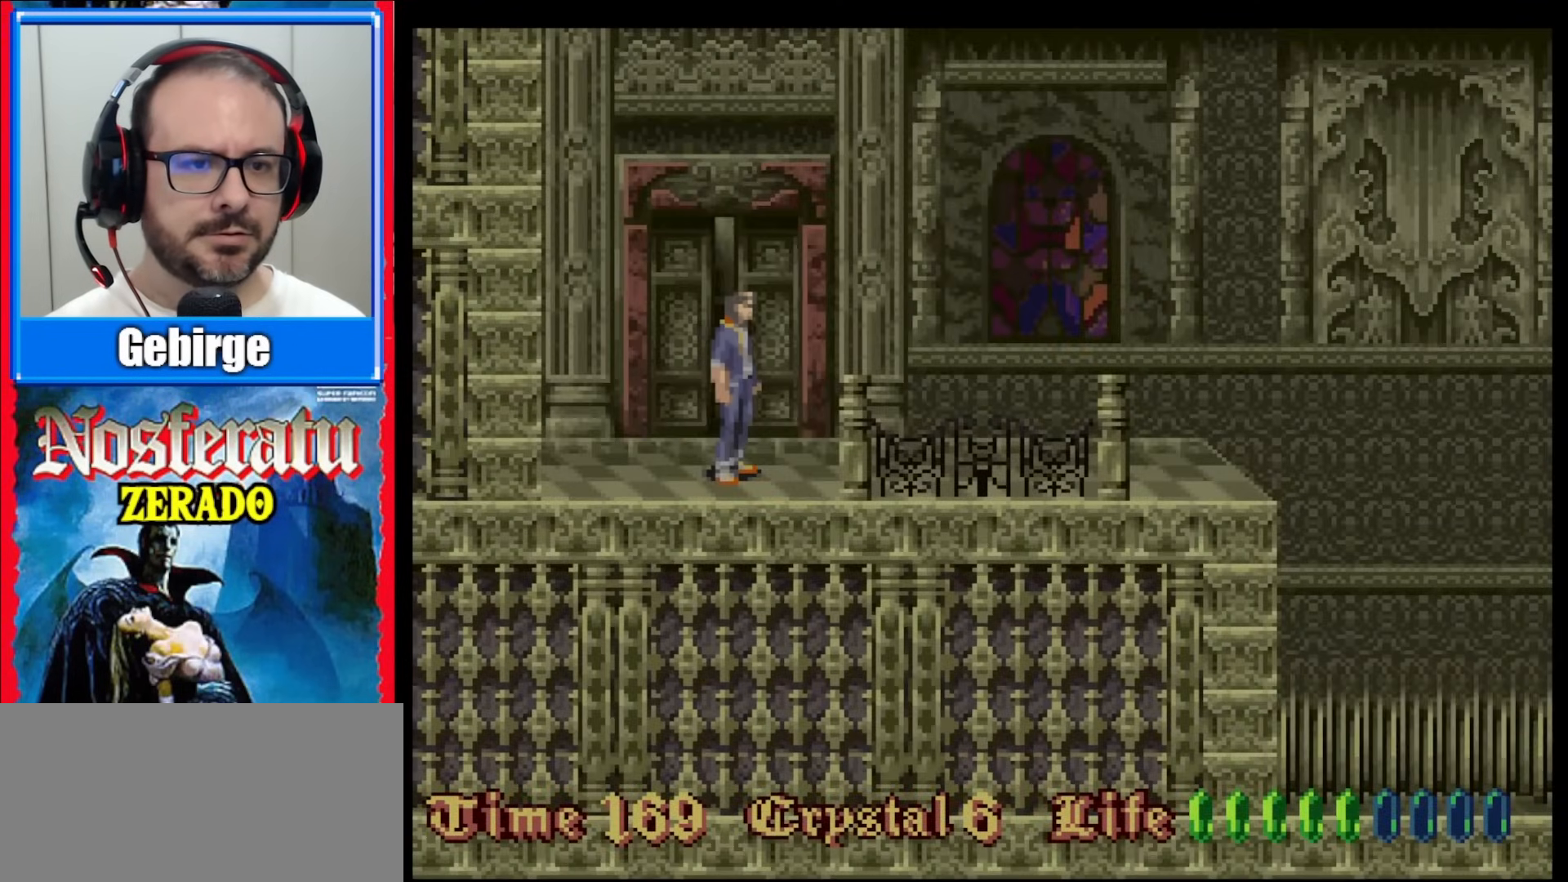
Gameplay with a controller (Nintendo layout); each line is a JSON object with the inputs held at the frame after it. "events" lists button and stick changes between this image and that frame as [ms after this image, input, new state], when the widget could be followed in between. Not read: L3 R3.
{"buttons": [], "events": []}
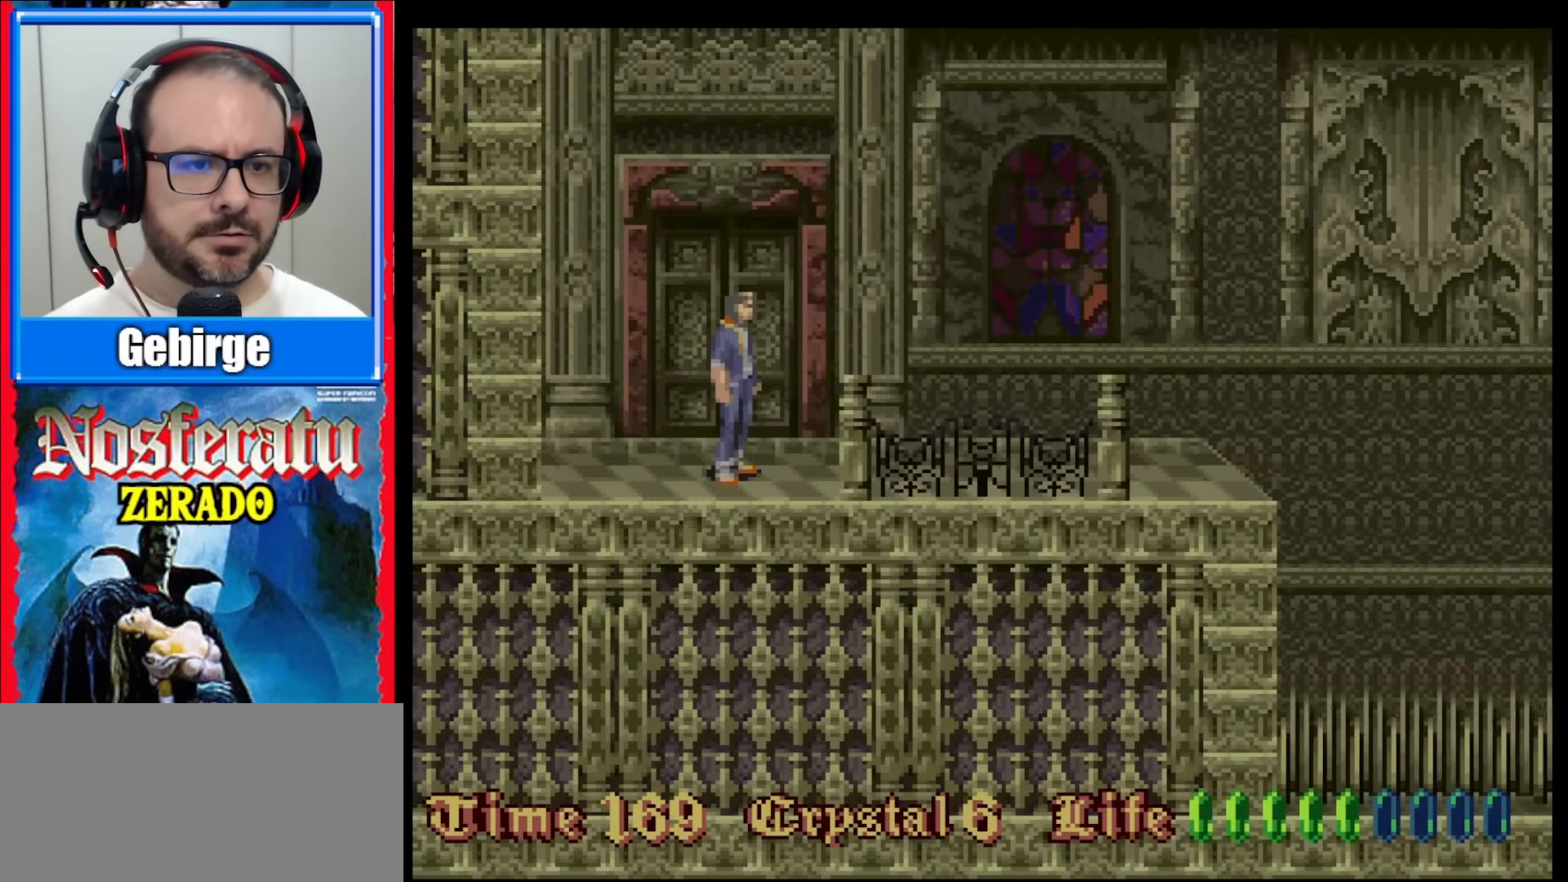
{"buttons": ["DPAD_RIGHT"], "events": [[283, "DPAD_RIGHT", "down"], [350, "DPAD_RIGHT", "up"], [417, "DPAD_RIGHT", "down"]]}
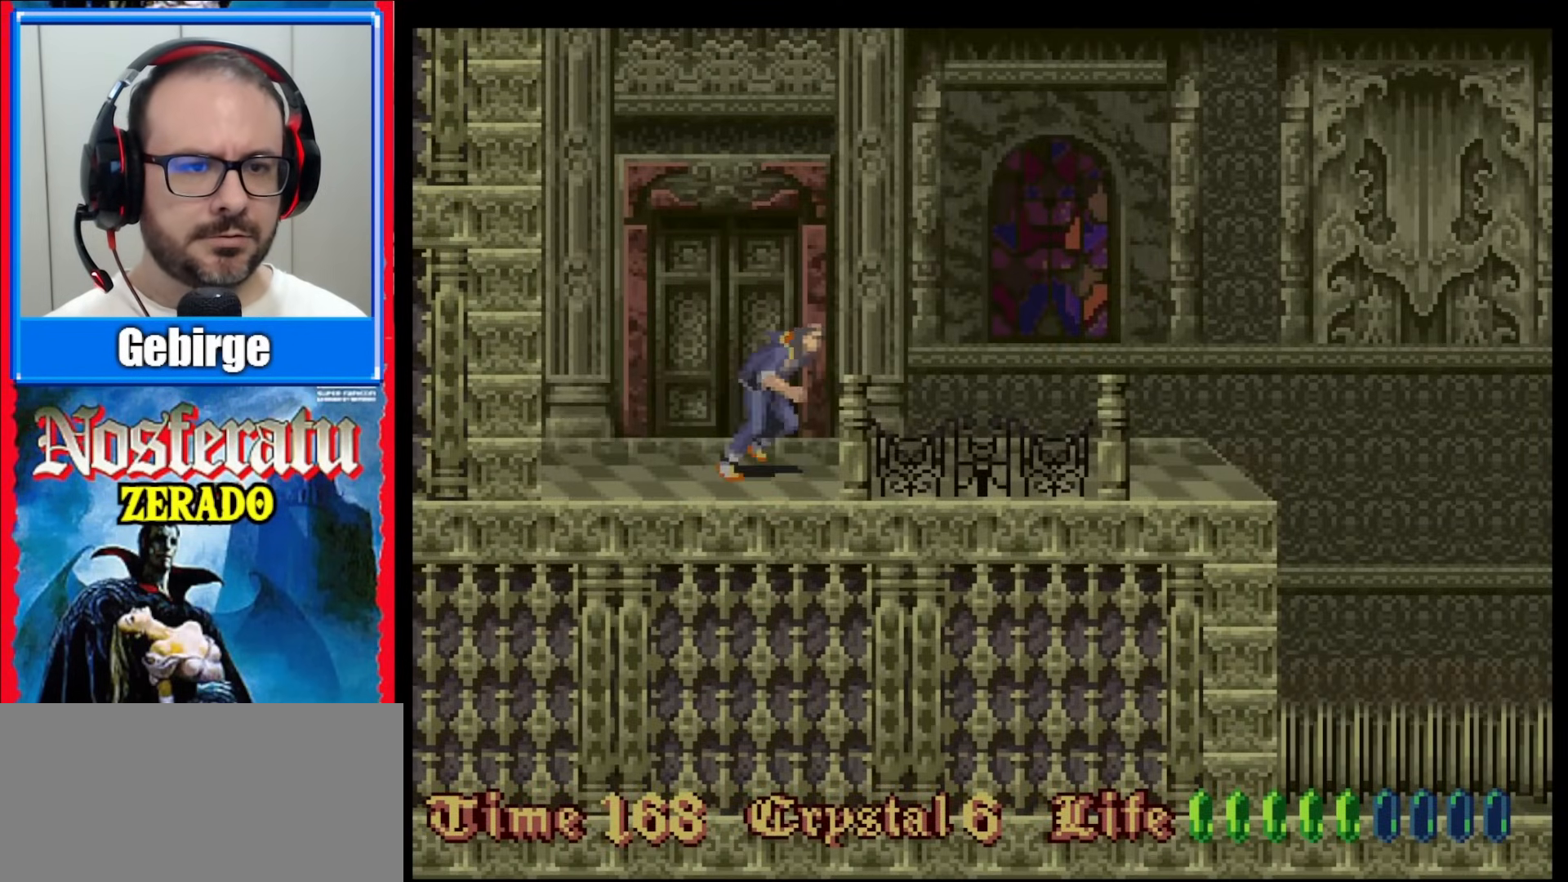
{"buttons": ["DPAD_RIGHT"], "events": []}
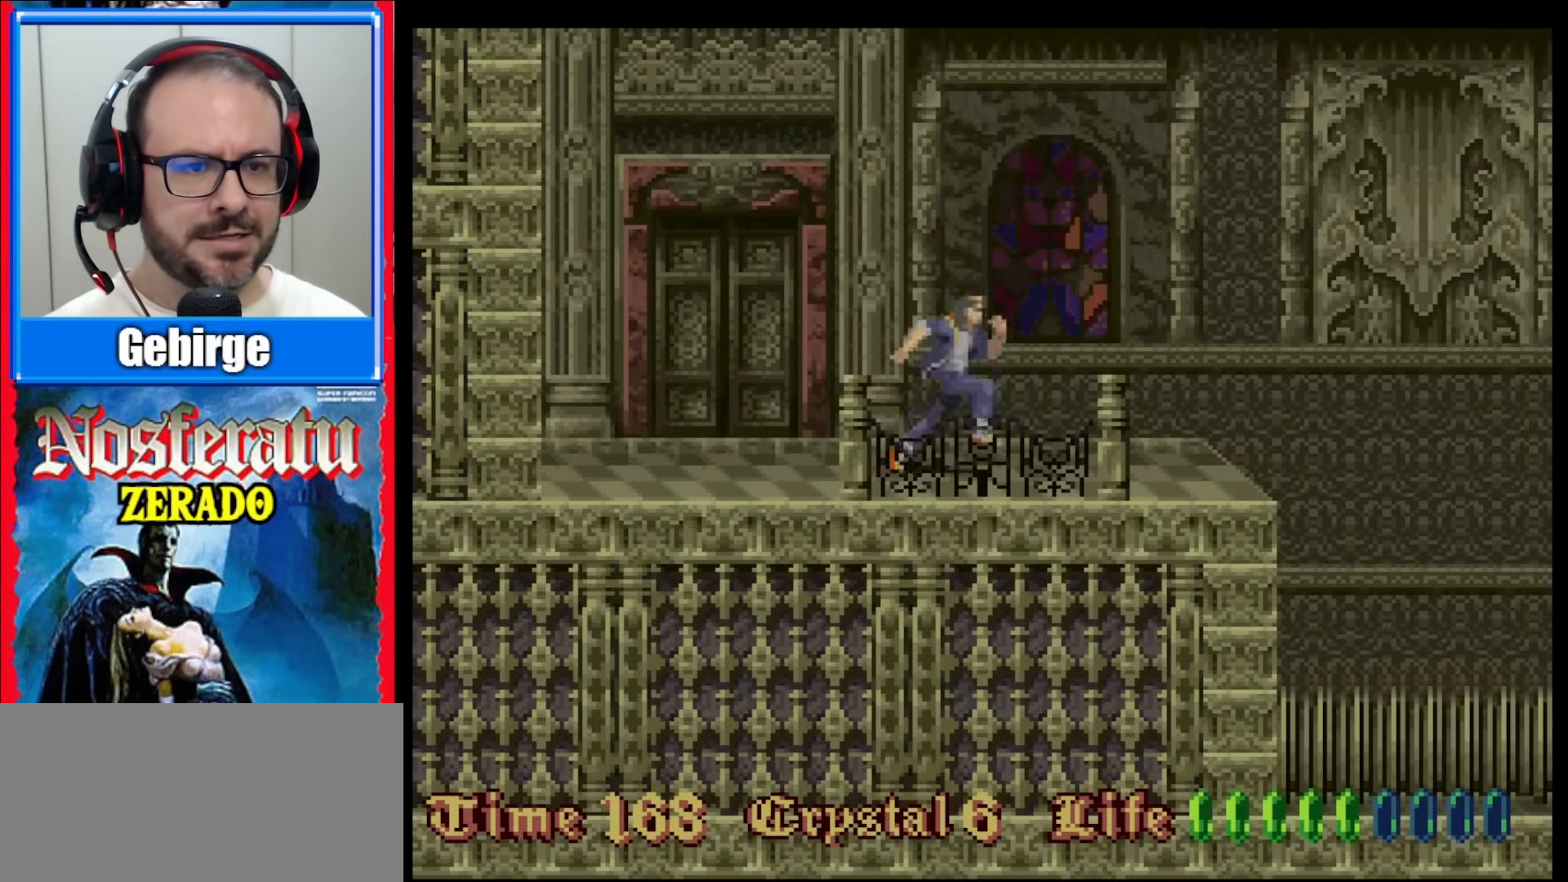
{"buttons": ["B", "DPAD_RIGHT"], "events": [[333, "B", "down"]]}
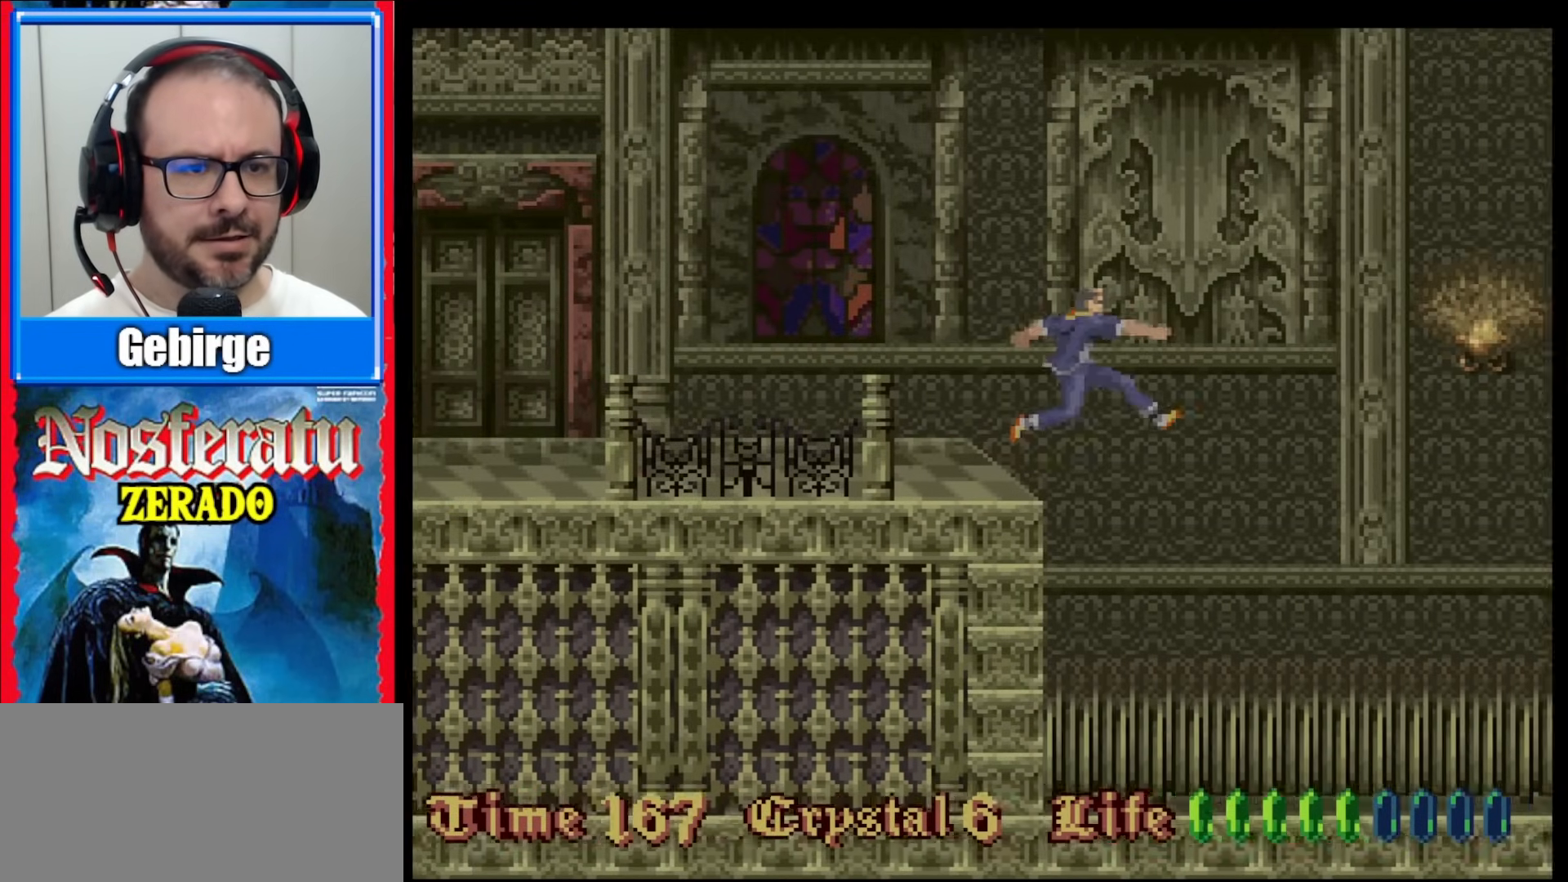
{"buttons": ["DPAD_RIGHT"], "events": [[300, "B", "up"]]}
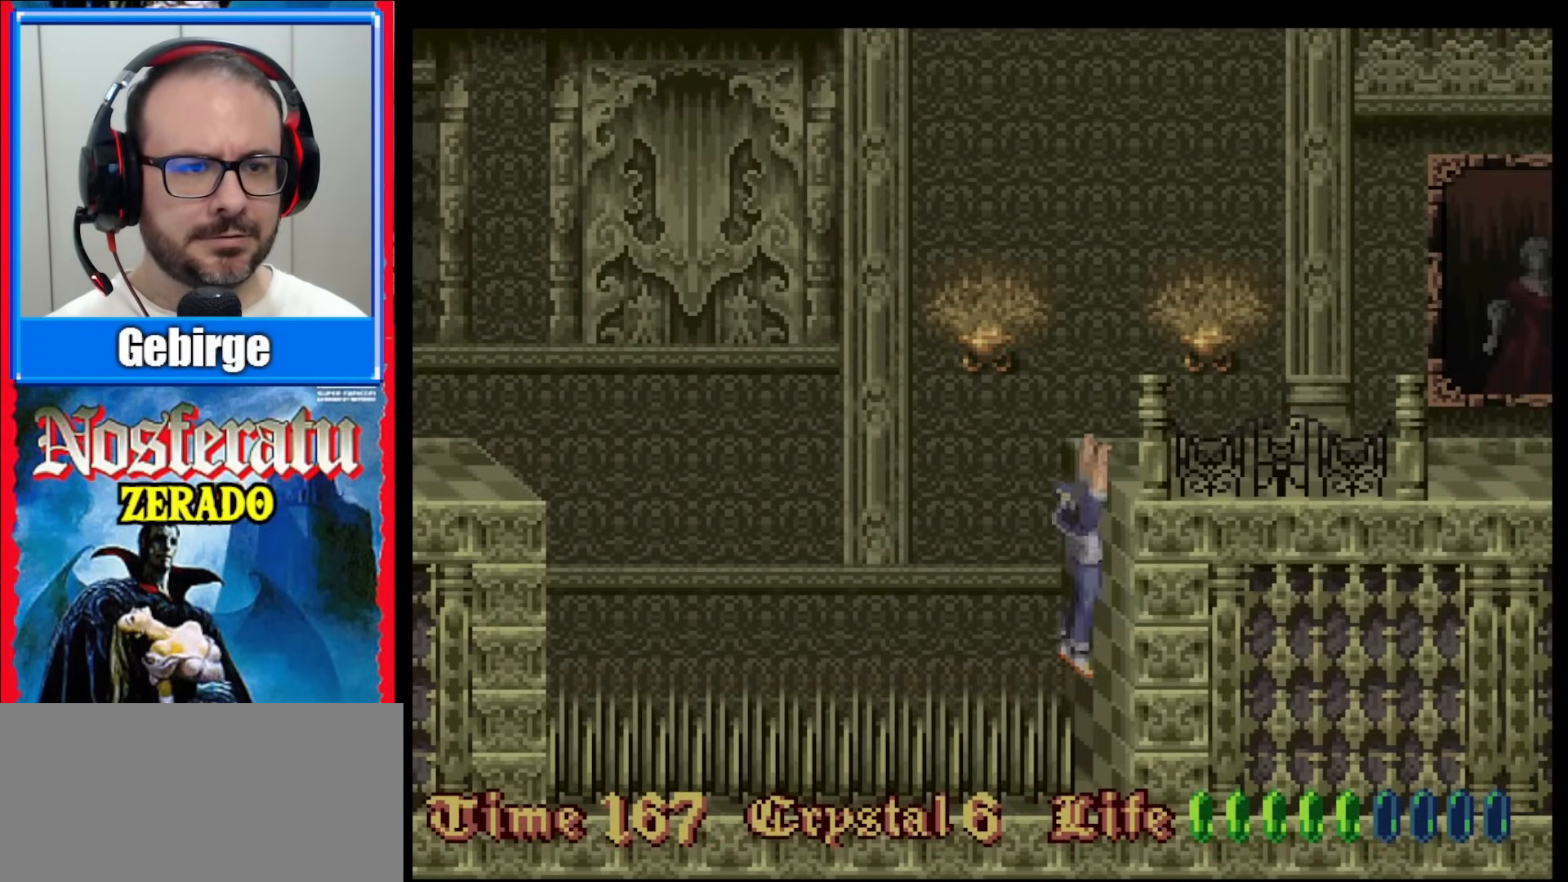
{"buttons": ["DPAD_UP"], "events": [[250, "DPAD_RIGHT", "up"], [333, "DPAD_UP", "down"]]}
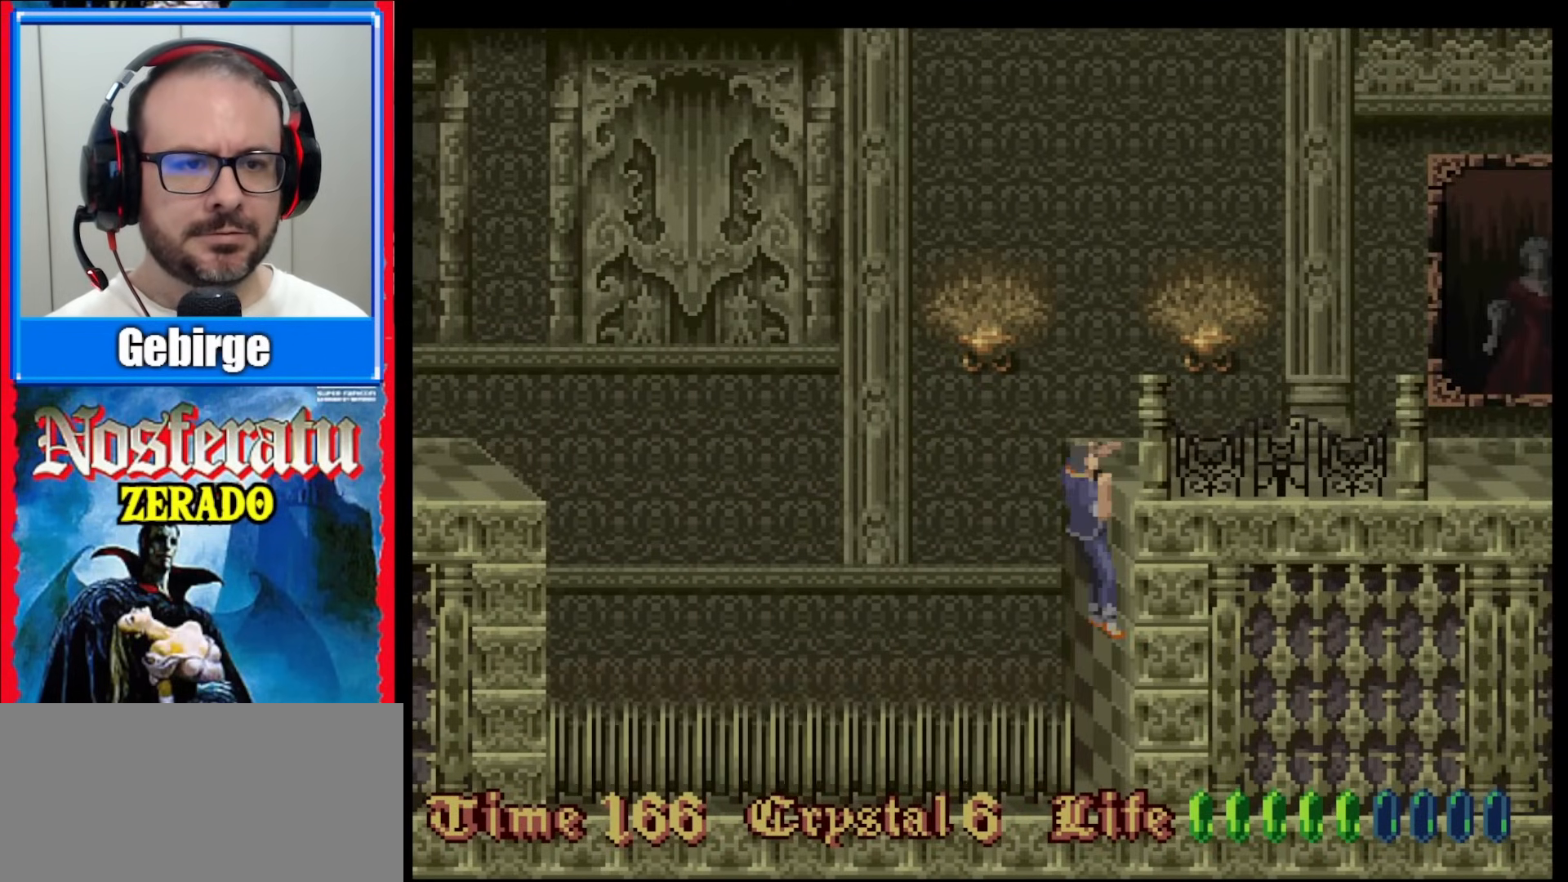
{"buttons": [], "events": [[183, "DPAD_UP", "up"]]}
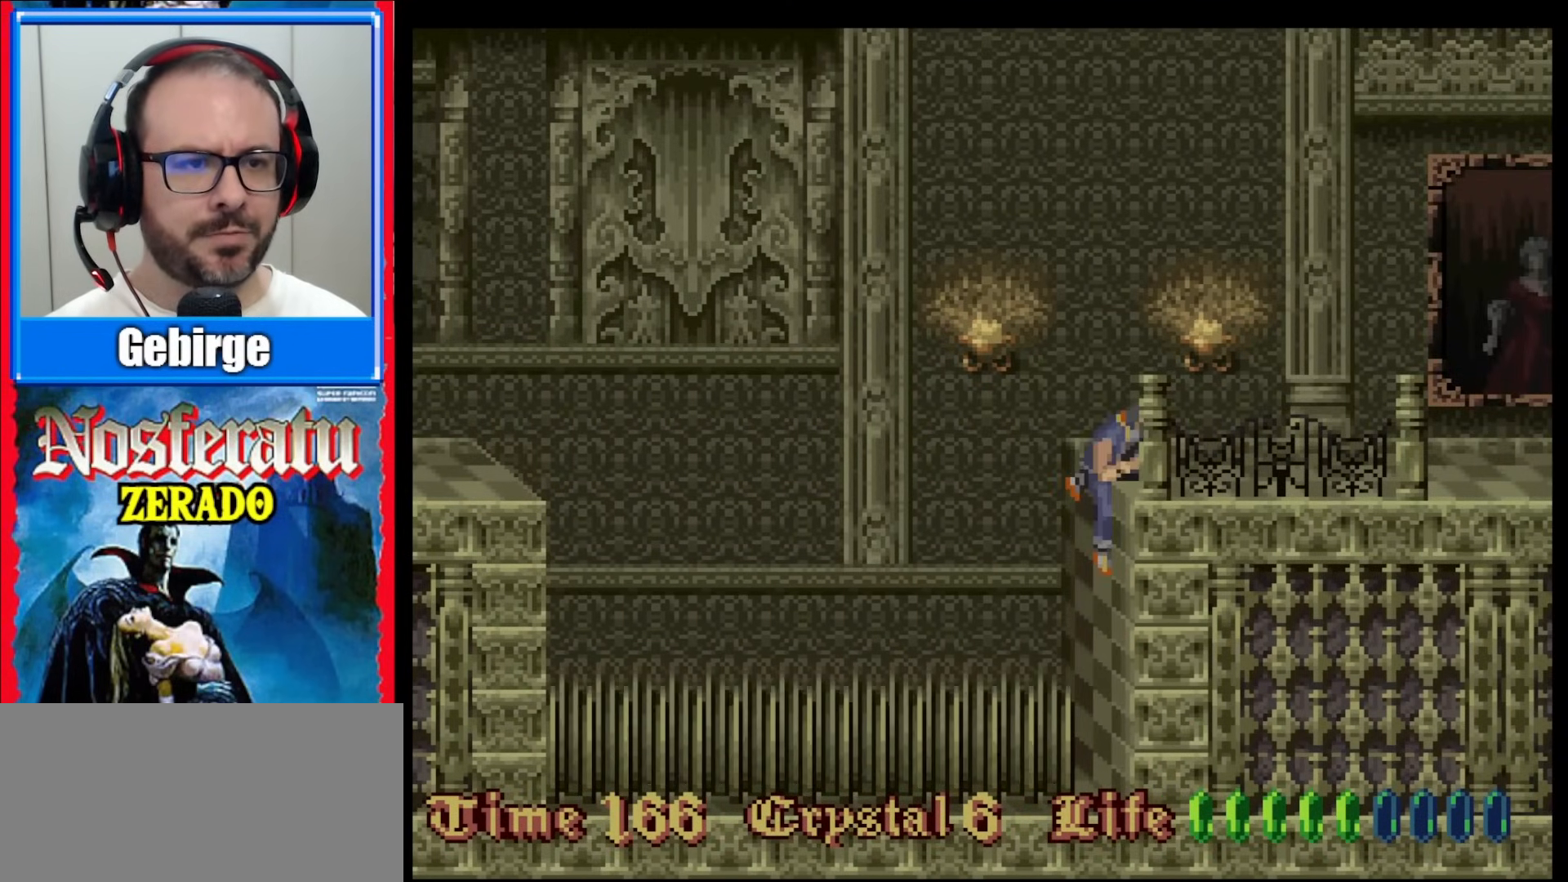
{"buttons": [], "events": []}
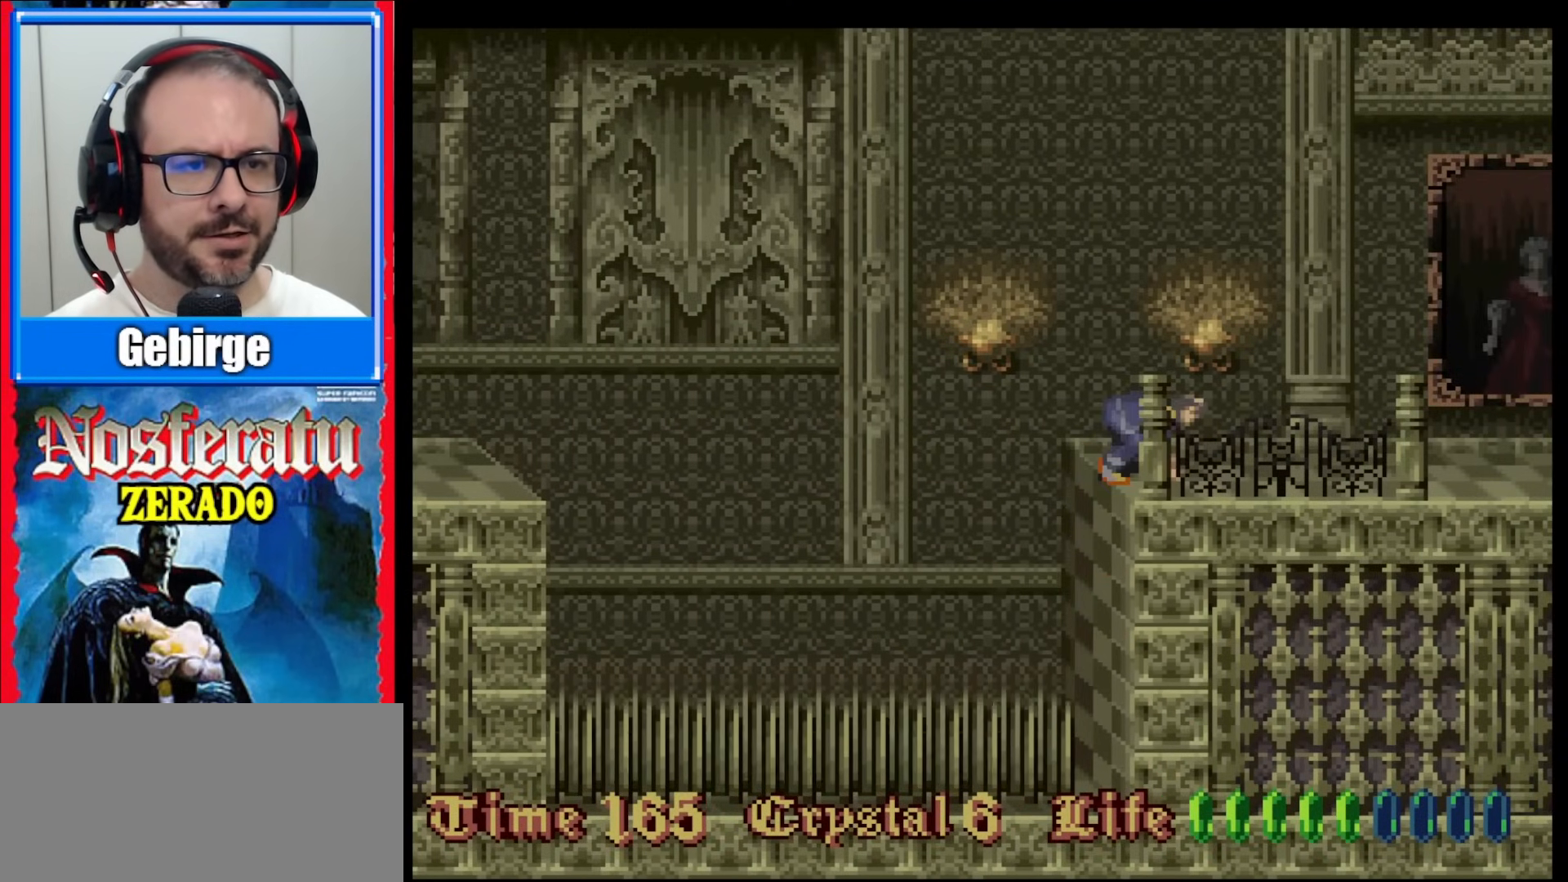
{"buttons": ["DPAD_RIGHT"], "events": [[283, "DPAD_RIGHT", "down"]]}
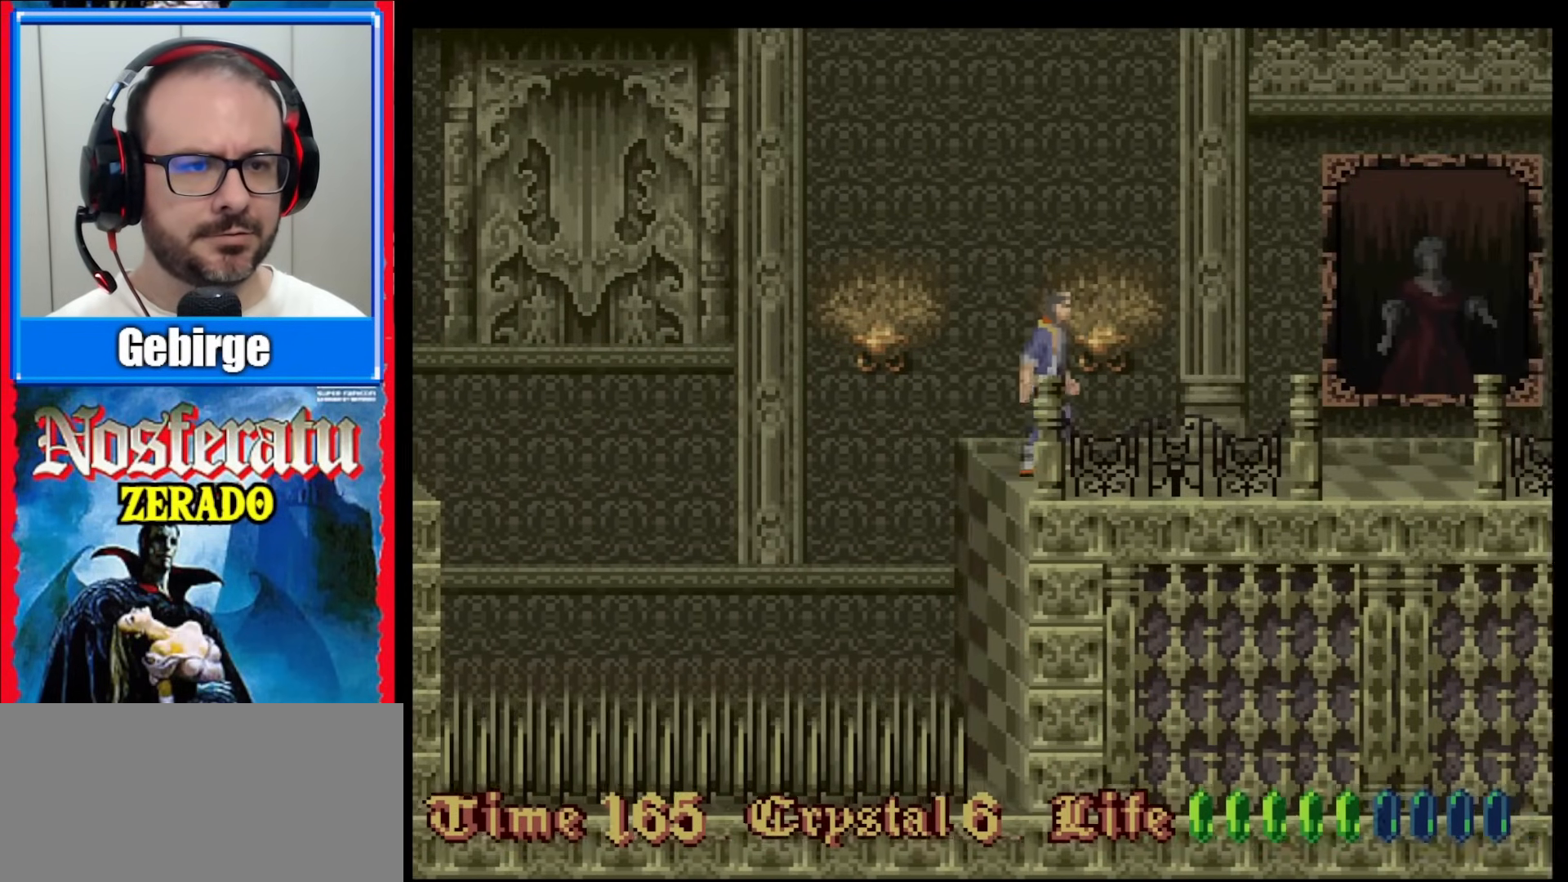
{"buttons": [], "events": [[450, "DPAD_RIGHT", "up"]]}
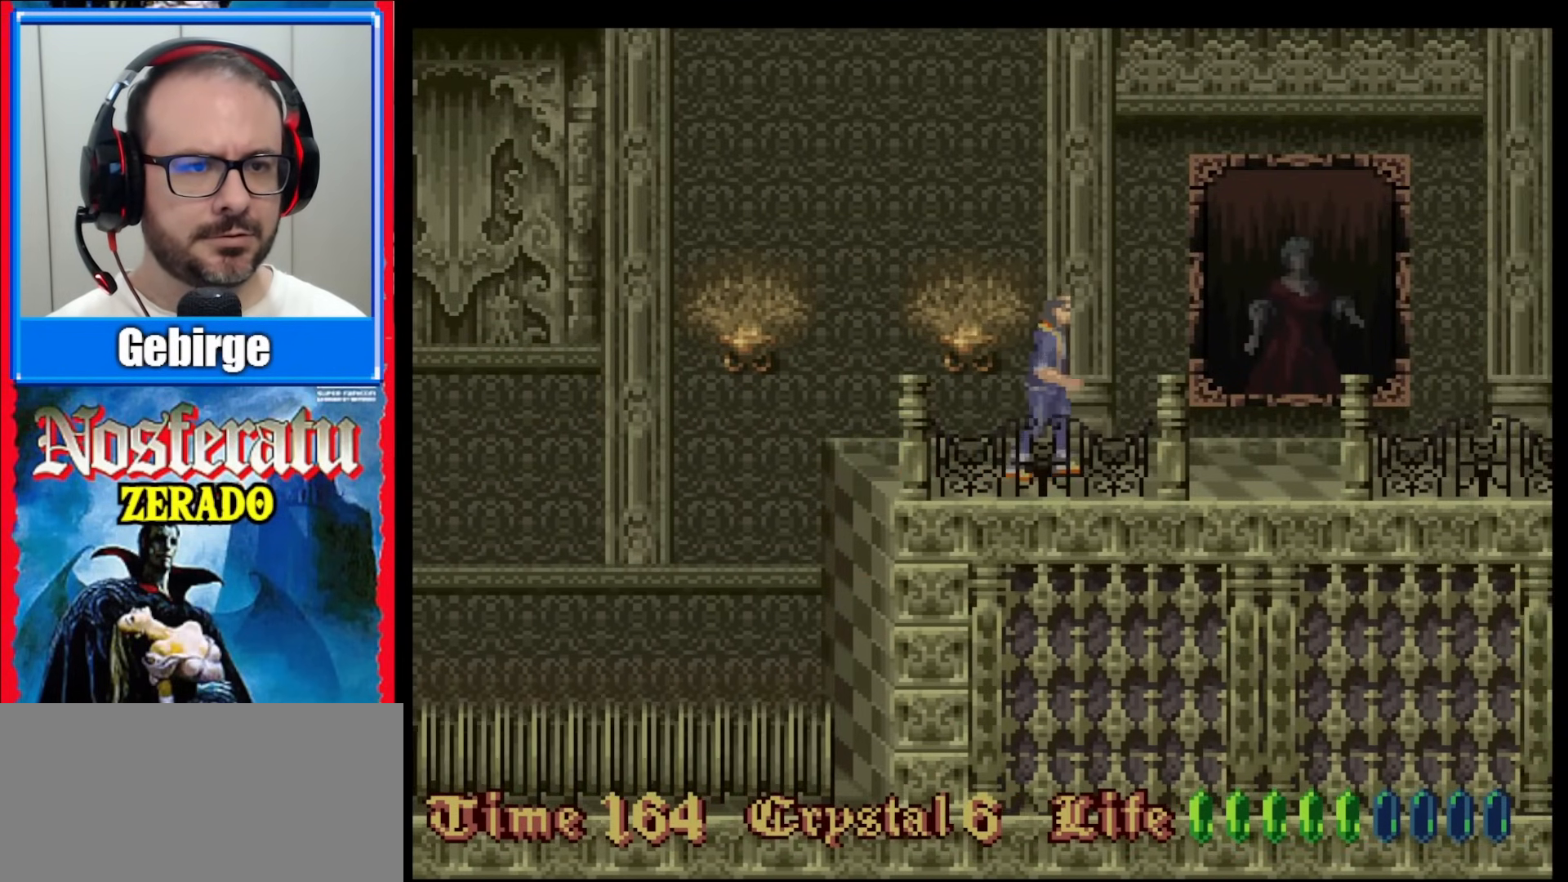
{"buttons": [], "events": [[283, "DPAD_RIGHT", "down"], [367, "DPAD_RIGHT", "up"]]}
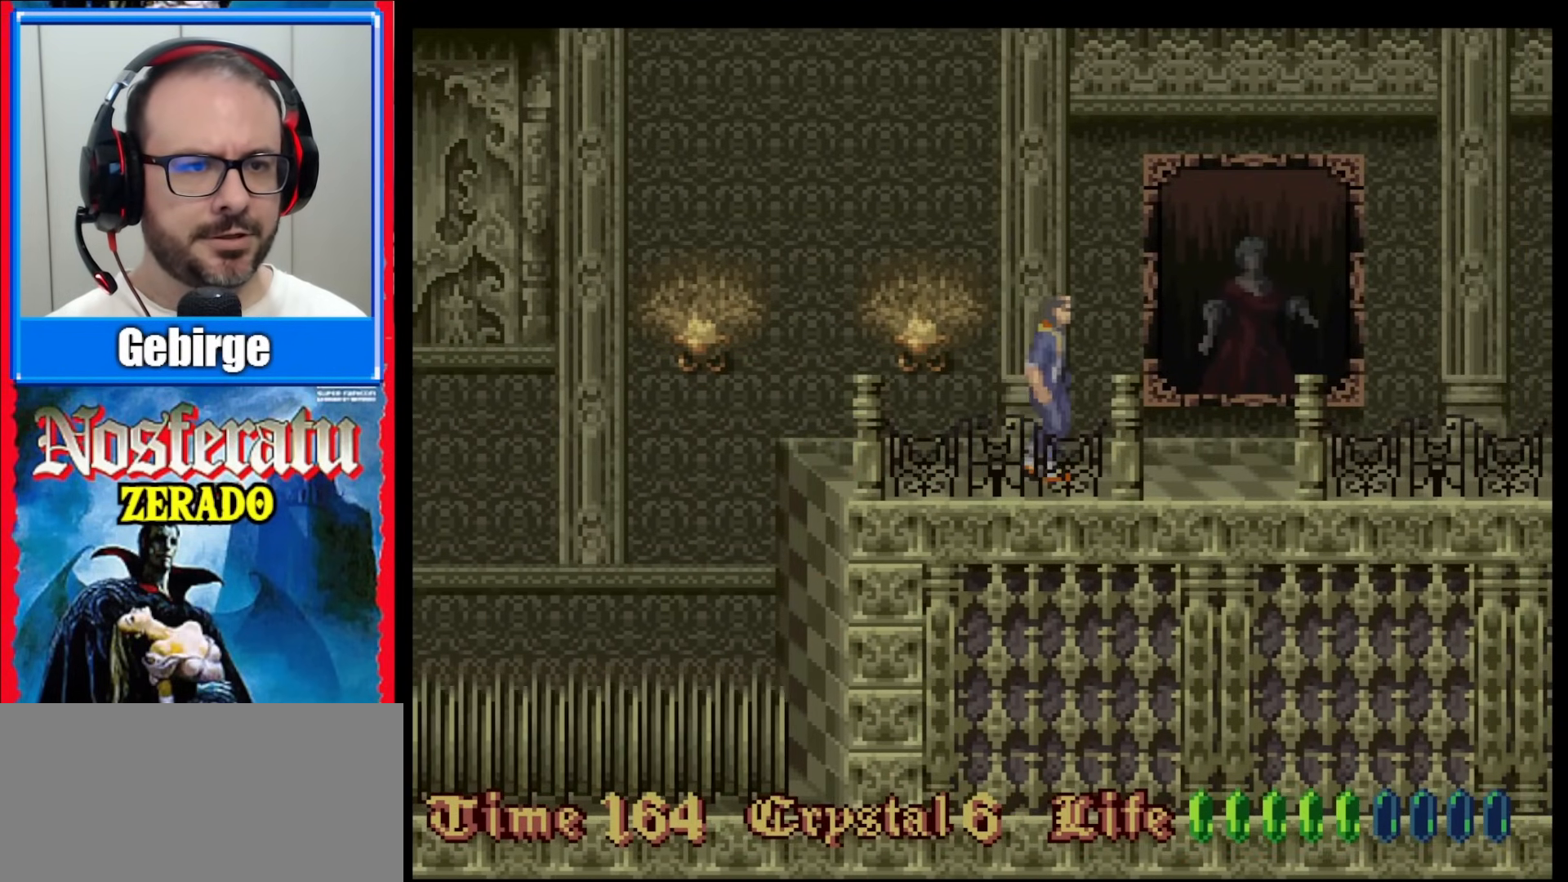
{"buttons": ["DPAD_RIGHT"], "events": [[167, "DPAD_RIGHT", "down"], [217, "B", "down"], [467, "B", "up"]]}
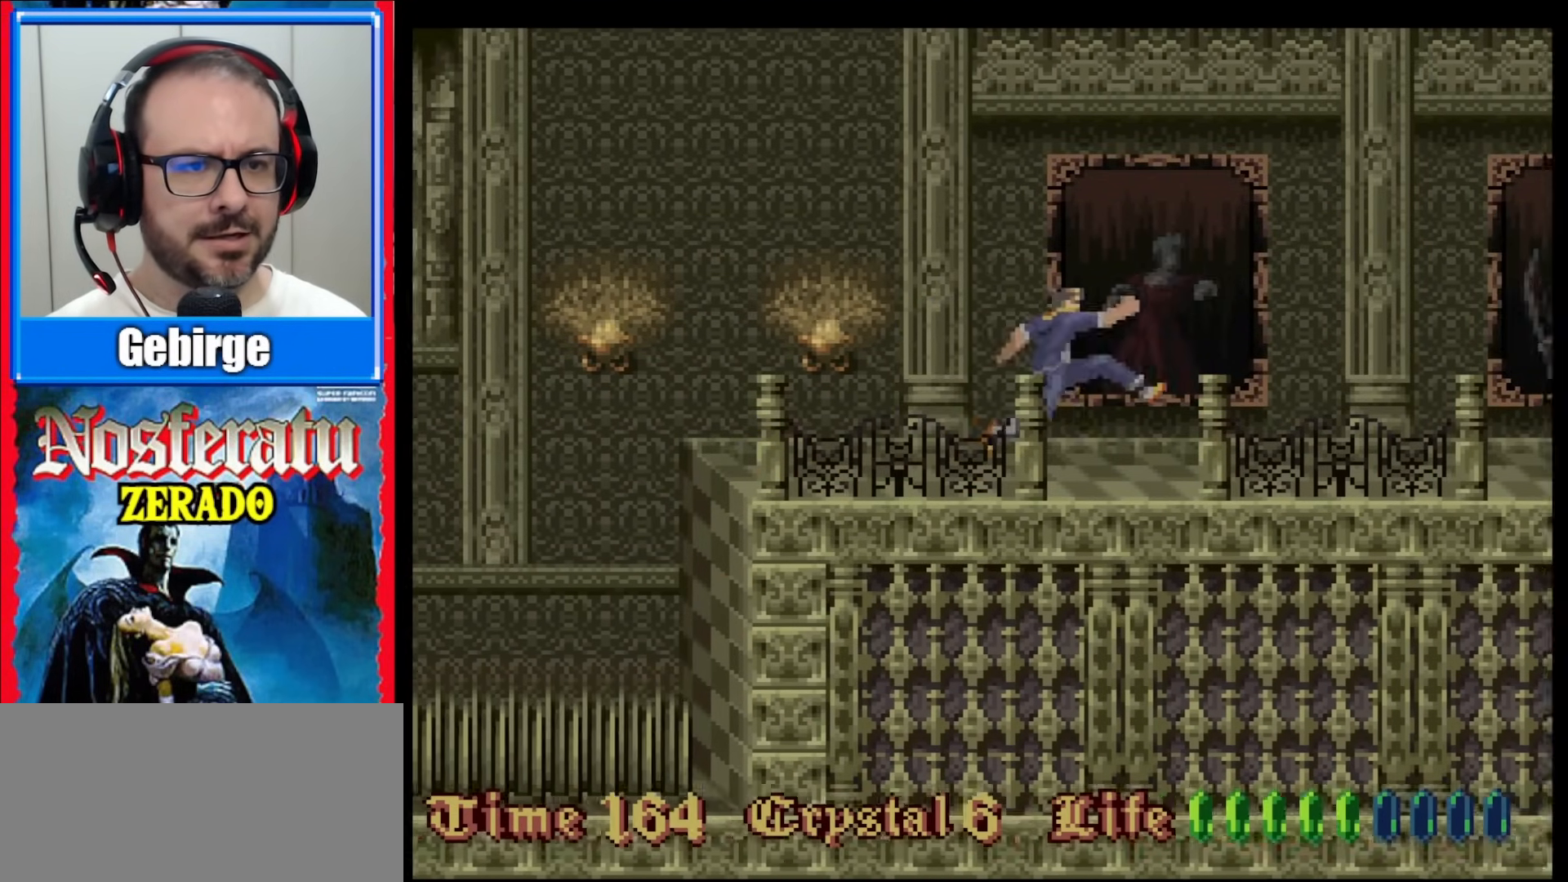
{"buttons": [], "events": [[300, "DPAD_RIGHT", "up"]]}
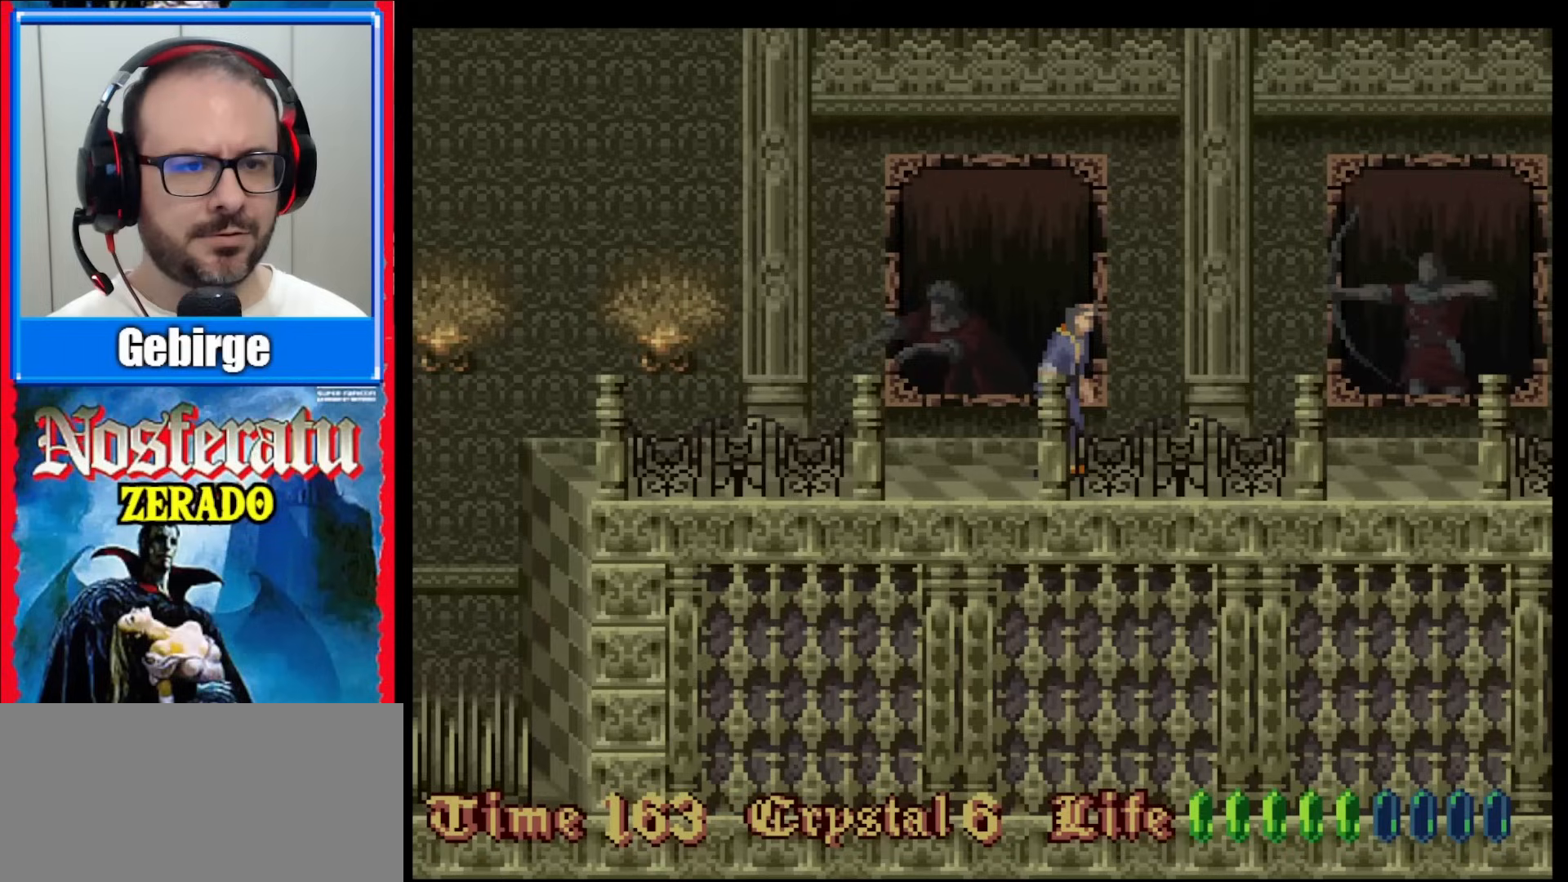
{"buttons": ["DPAD_DOWN"], "events": [[283, "DPAD_DOWN", "down"]]}
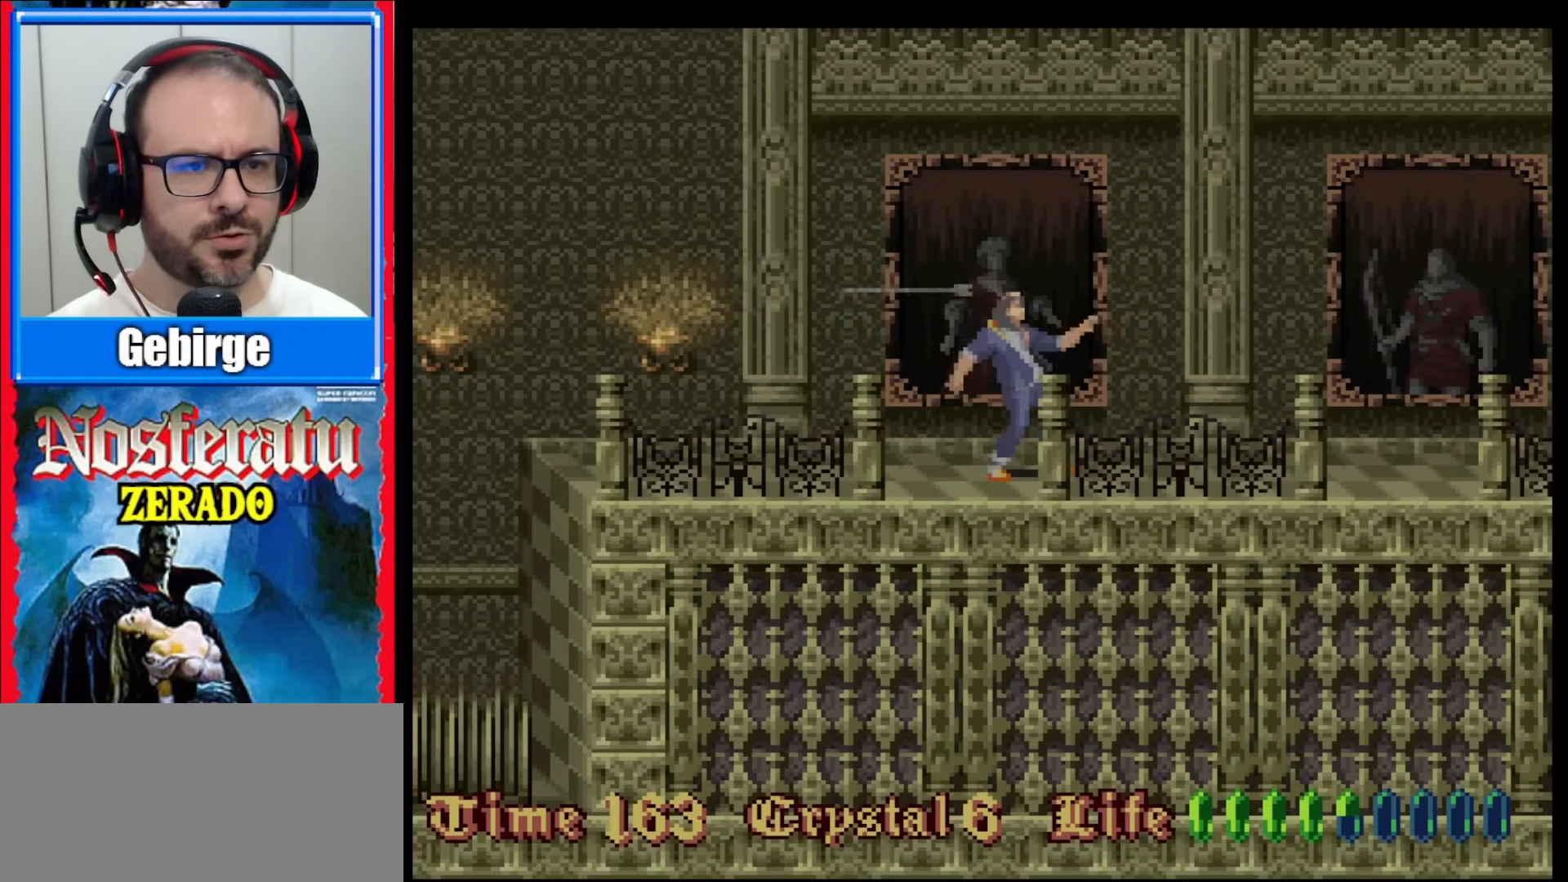
{"buttons": ["DPAD_RIGHT"], "events": [[150, "DPAD_DOWN", "up"], [283, "DPAD_RIGHT", "down"]]}
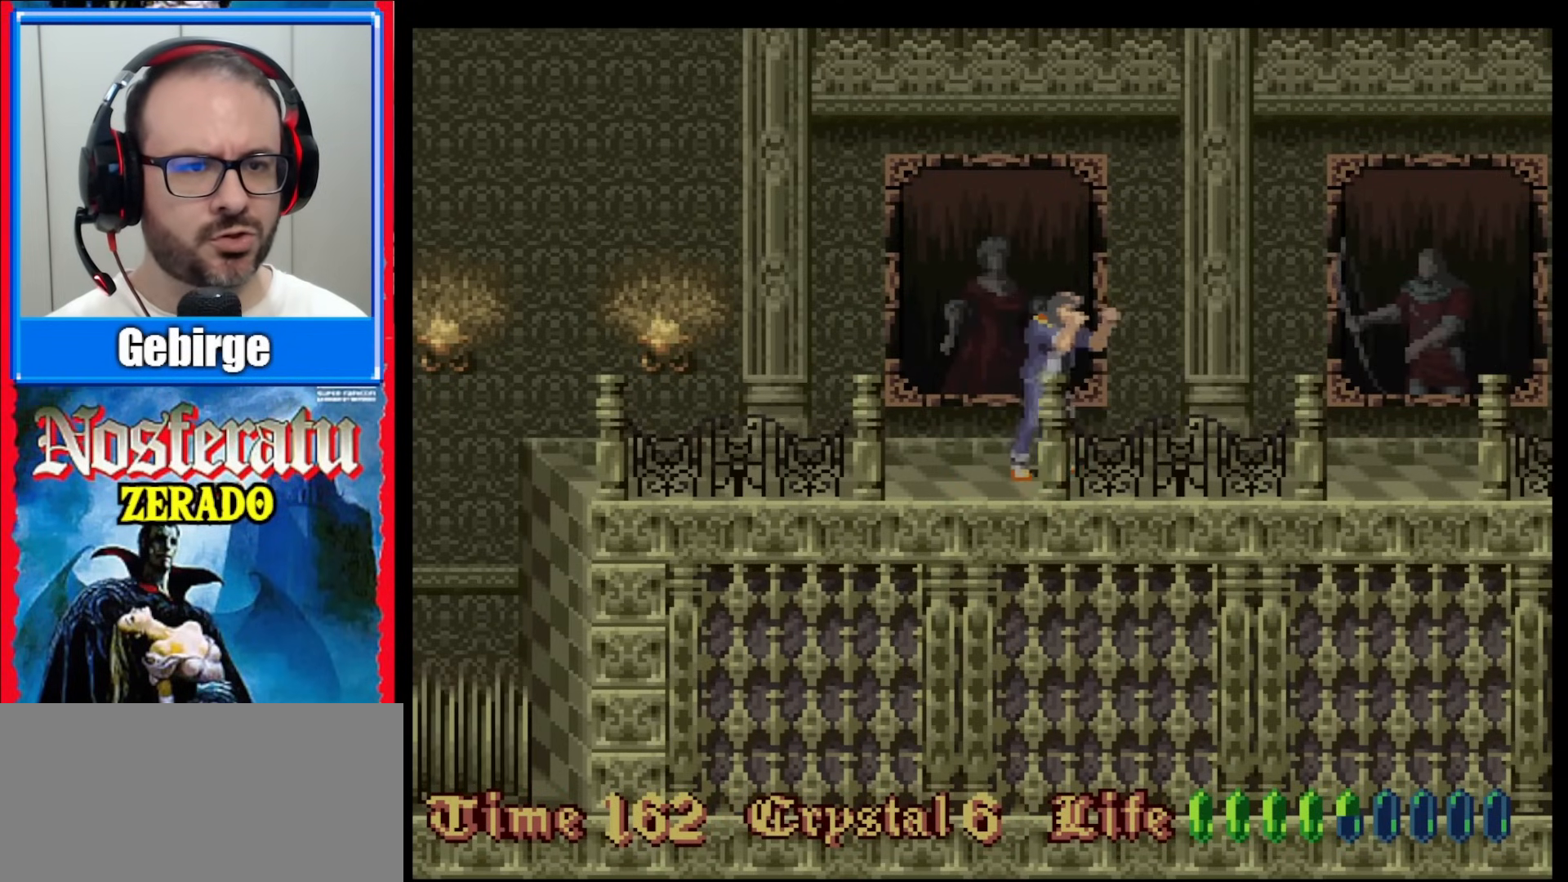
{"buttons": ["DPAD_DOWN"], "events": [[217, "DPAD_RIGHT", "up"], [267, "DPAD_DOWN", "down"]]}
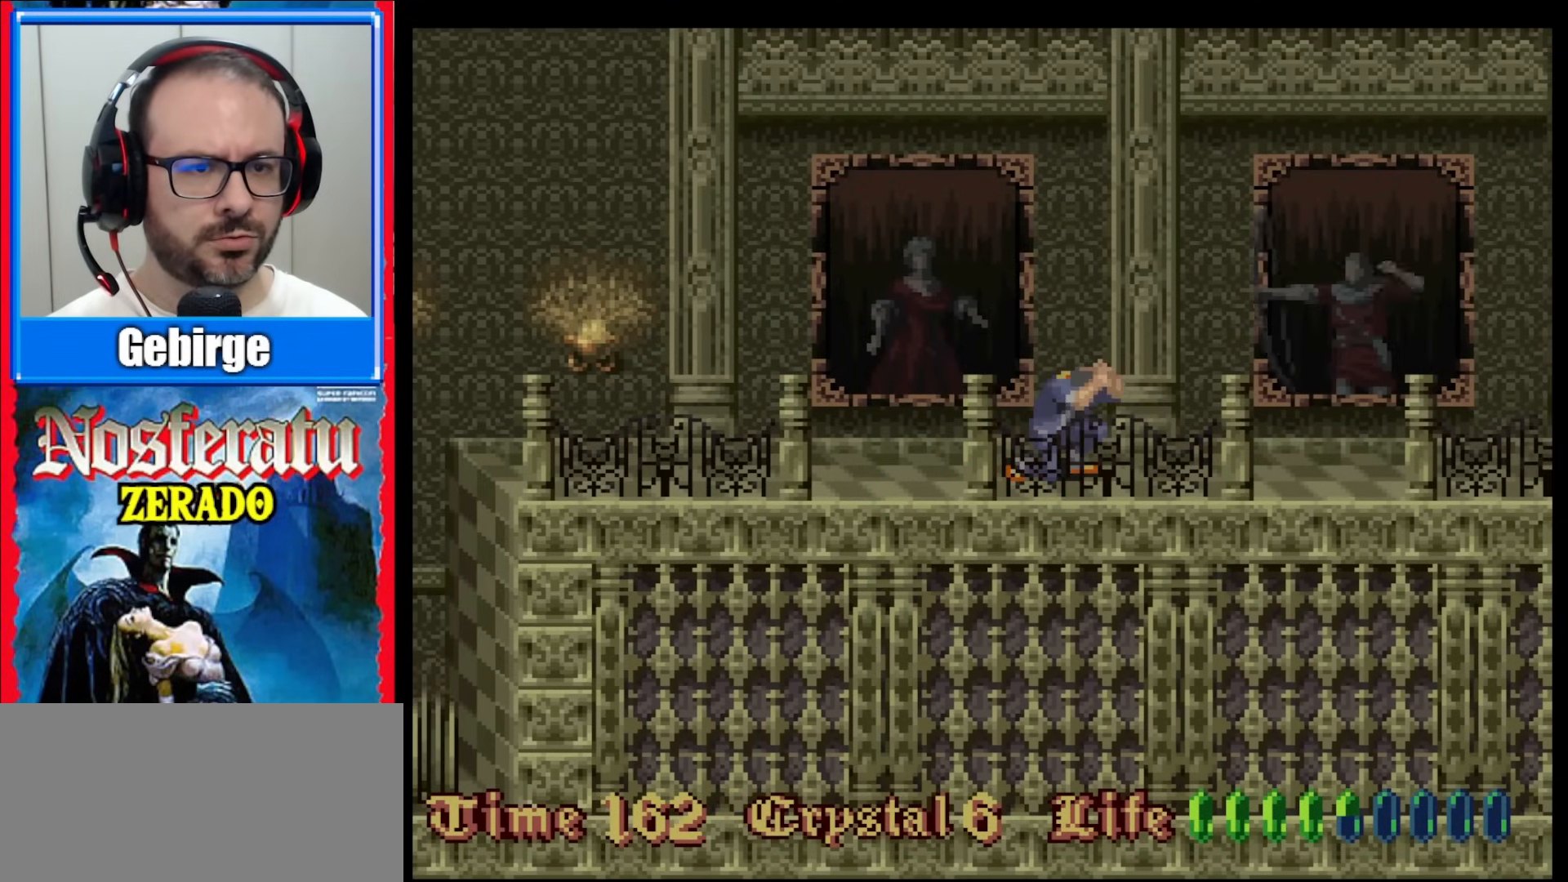
{"buttons": ["DPAD_RIGHT"], "events": [[317, "DPAD_DOWN", "up"], [417, "DPAD_RIGHT", "down"]]}
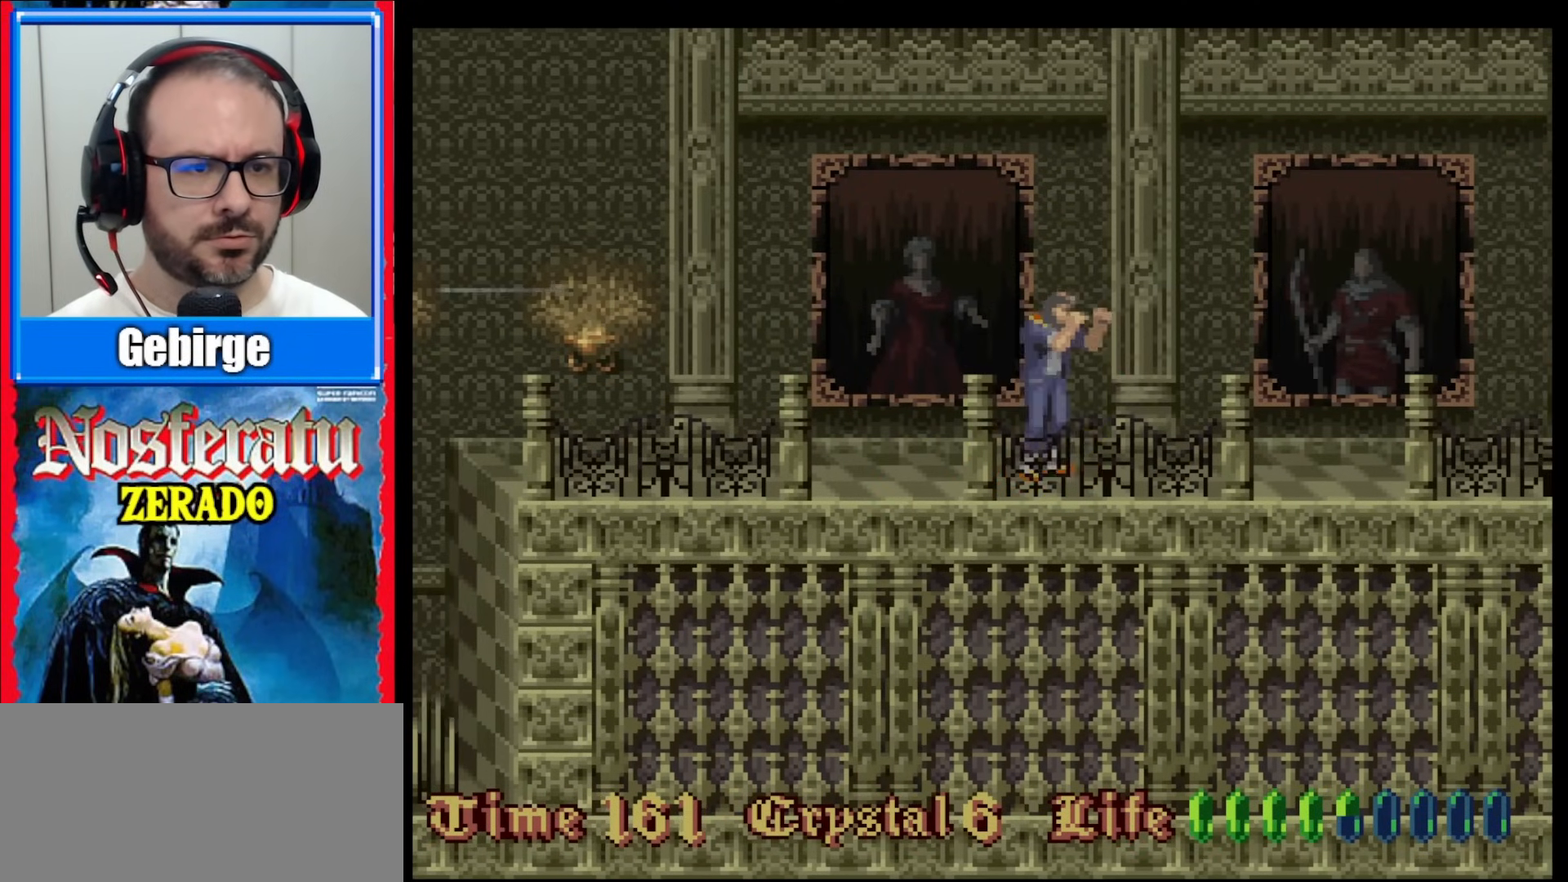
{"buttons": [], "events": [[433, "DPAD_RIGHT", "up"]]}
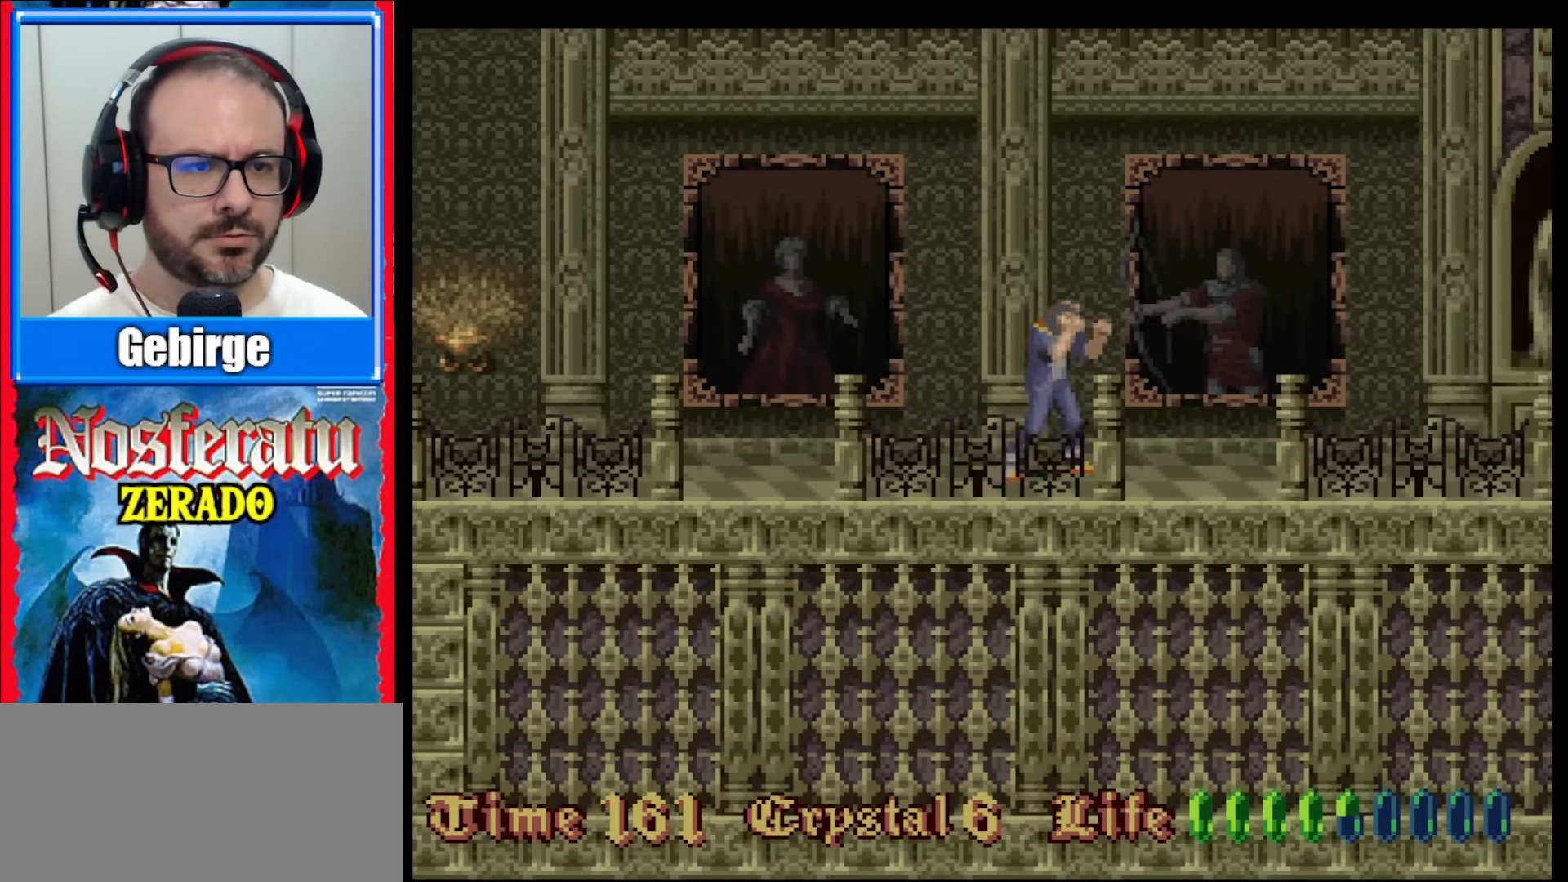
{"buttons": ["DPAD_DOWN"], "events": [[17, "DPAD_DOWN", "down"]]}
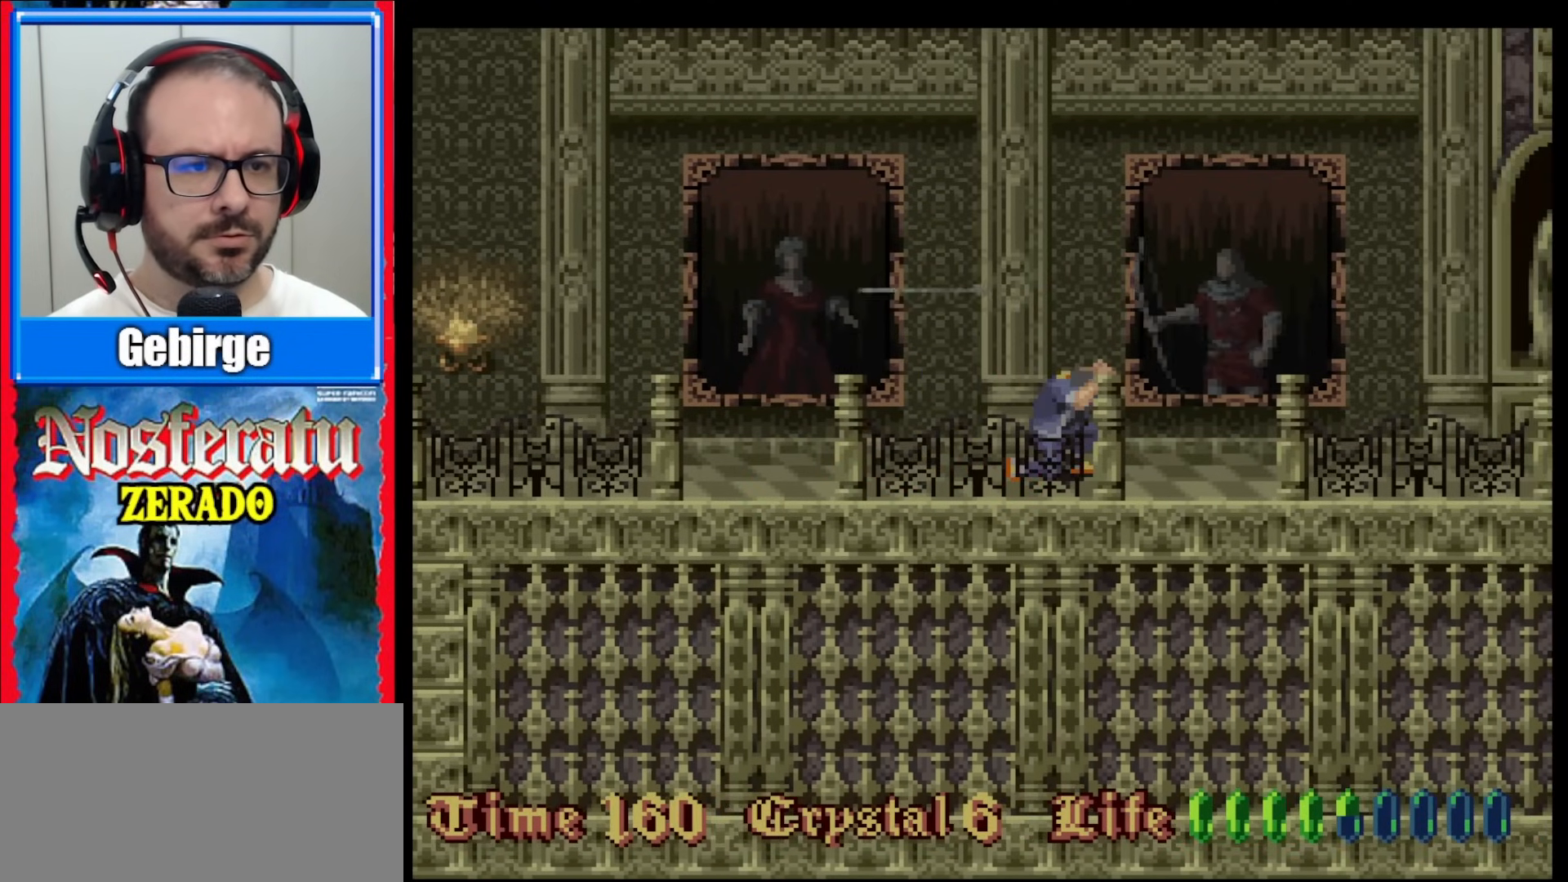
{"buttons": ["DPAD_RIGHT"], "events": [[133, "DPAD_DOWN", "up"], [217, "DPAD_RIGHT", "down"]]}
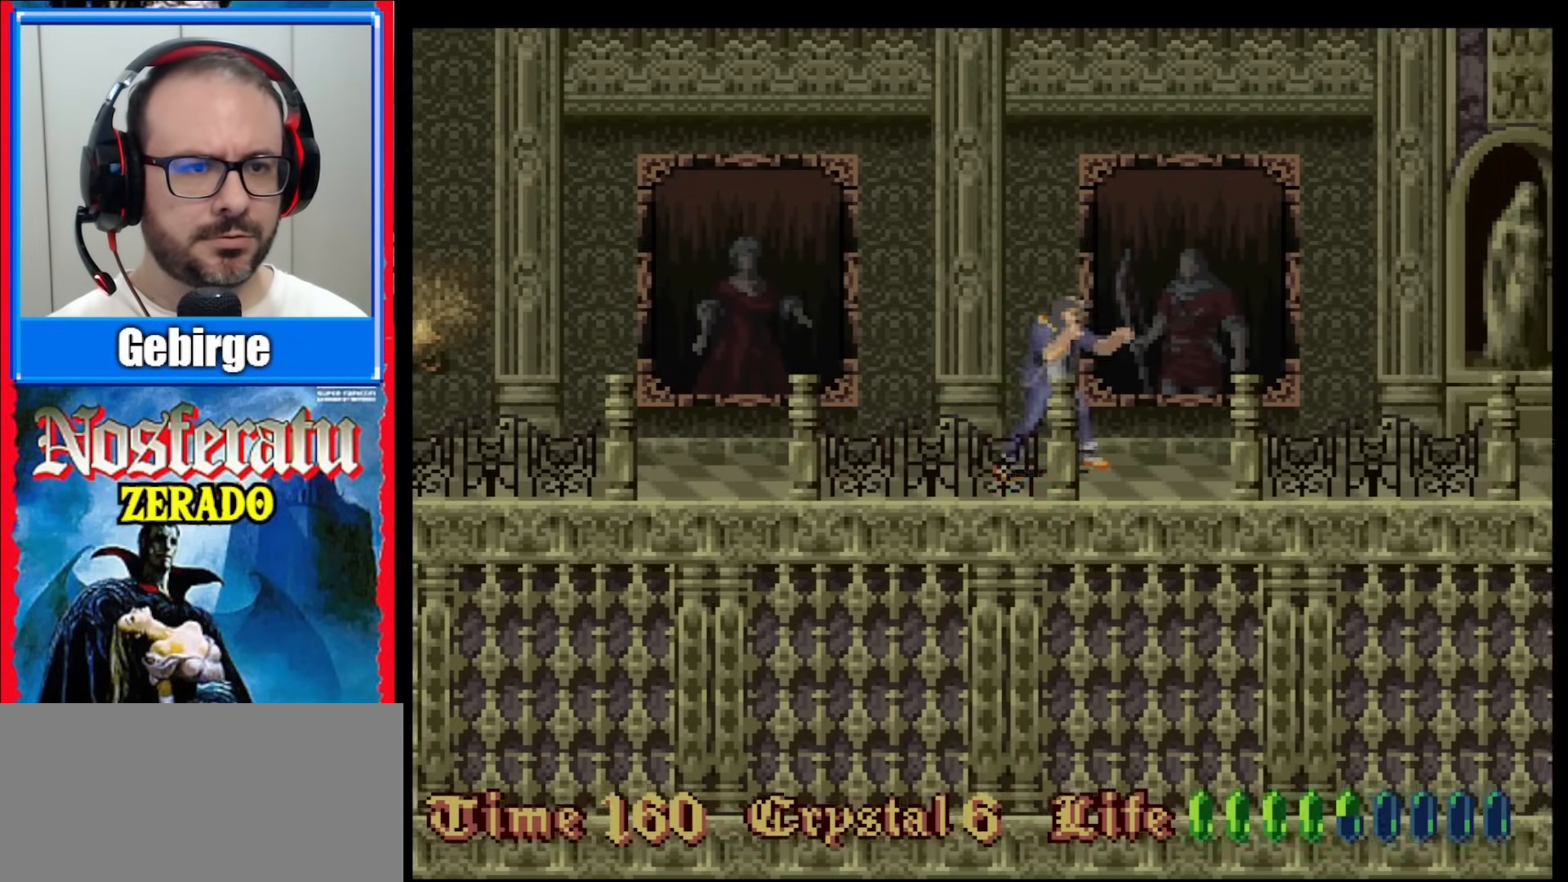
{"buttons": ["DPAD_RIGHT"], "events": []}
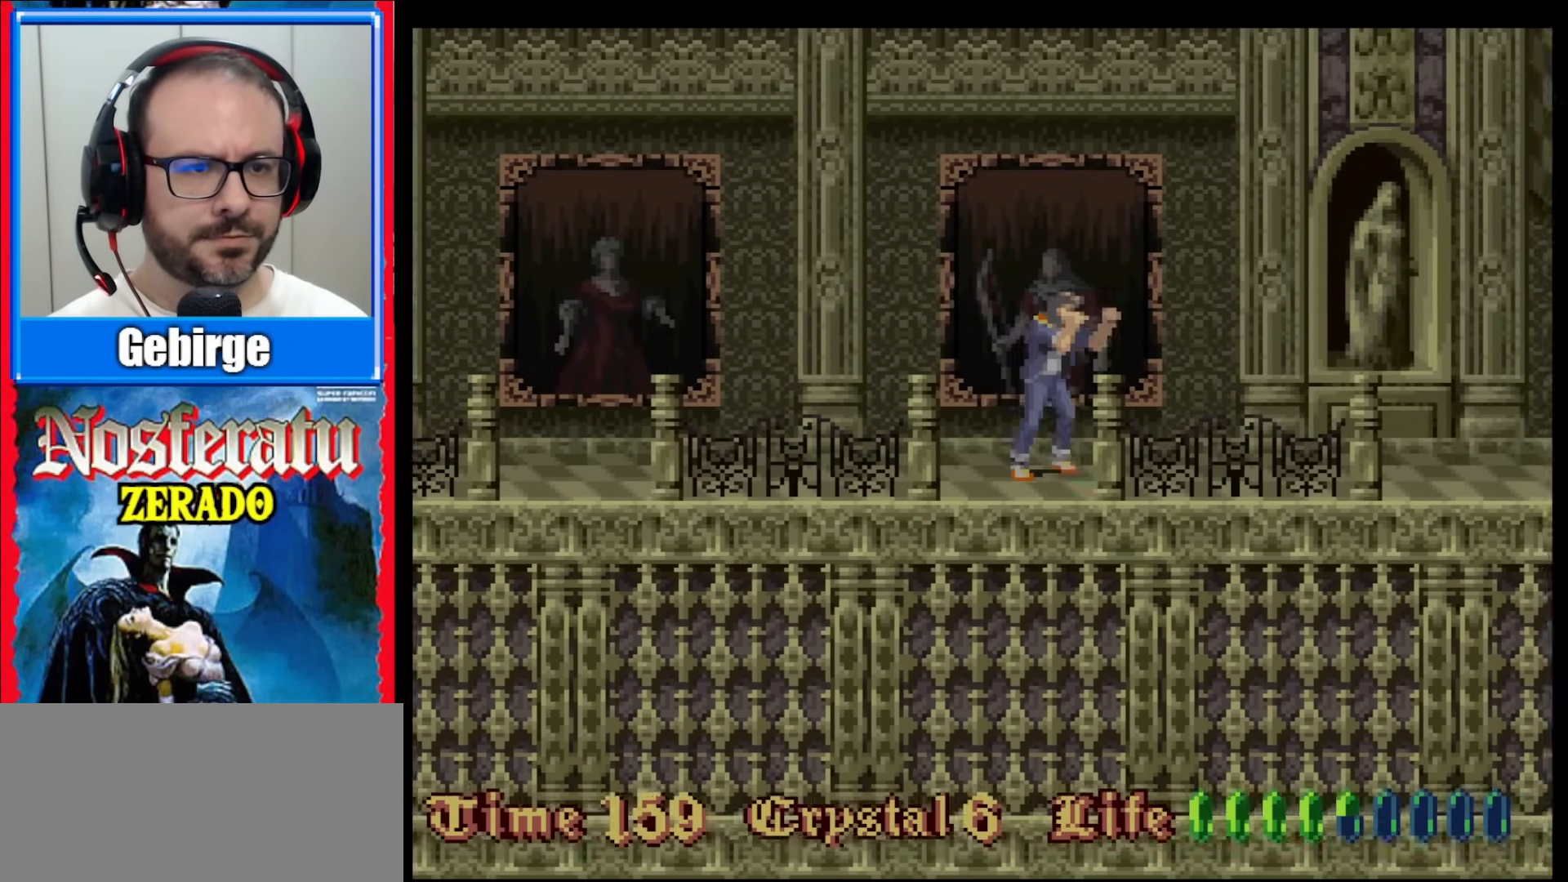
{"buttons": ["DPAD_RIGHT"], "events": [[83, "DPAD_RIGHT", "up"], [200, "DPAD_UP", "down"], [317, "DPAD_UP", "up"], [450, "DPAD_RIGHT", "down"]]}
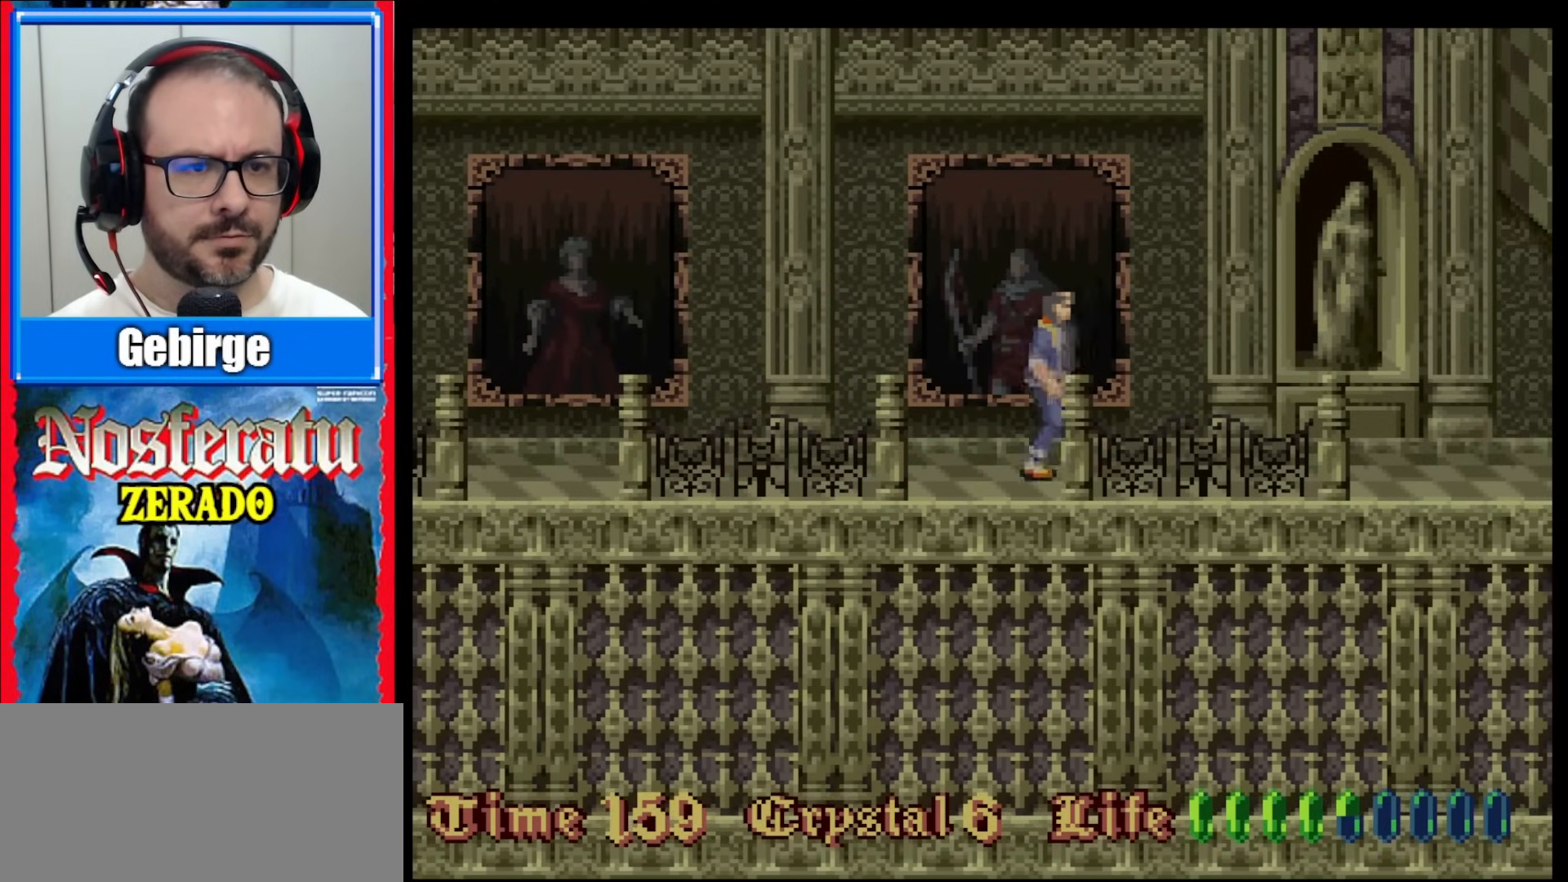
{"buttons": [], "events": [[433, "DPAD_RIGHT", "up"]]}
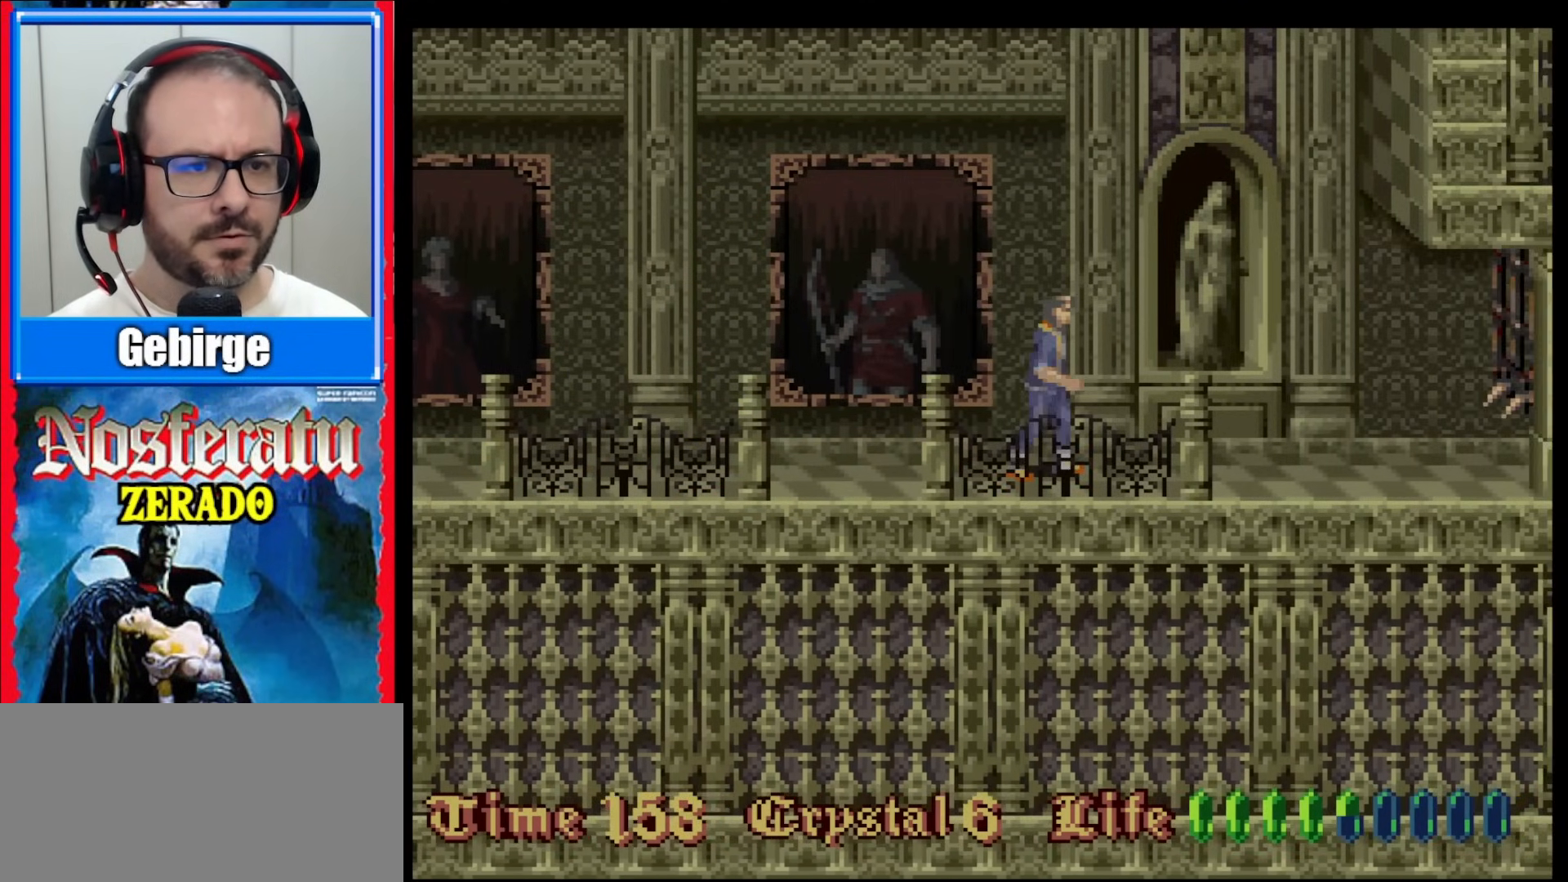
{"buttons": [], "events": [[233, "DPAD_RIGHT", "down"], [333, "DPAD_RIGHT", "up"]]}
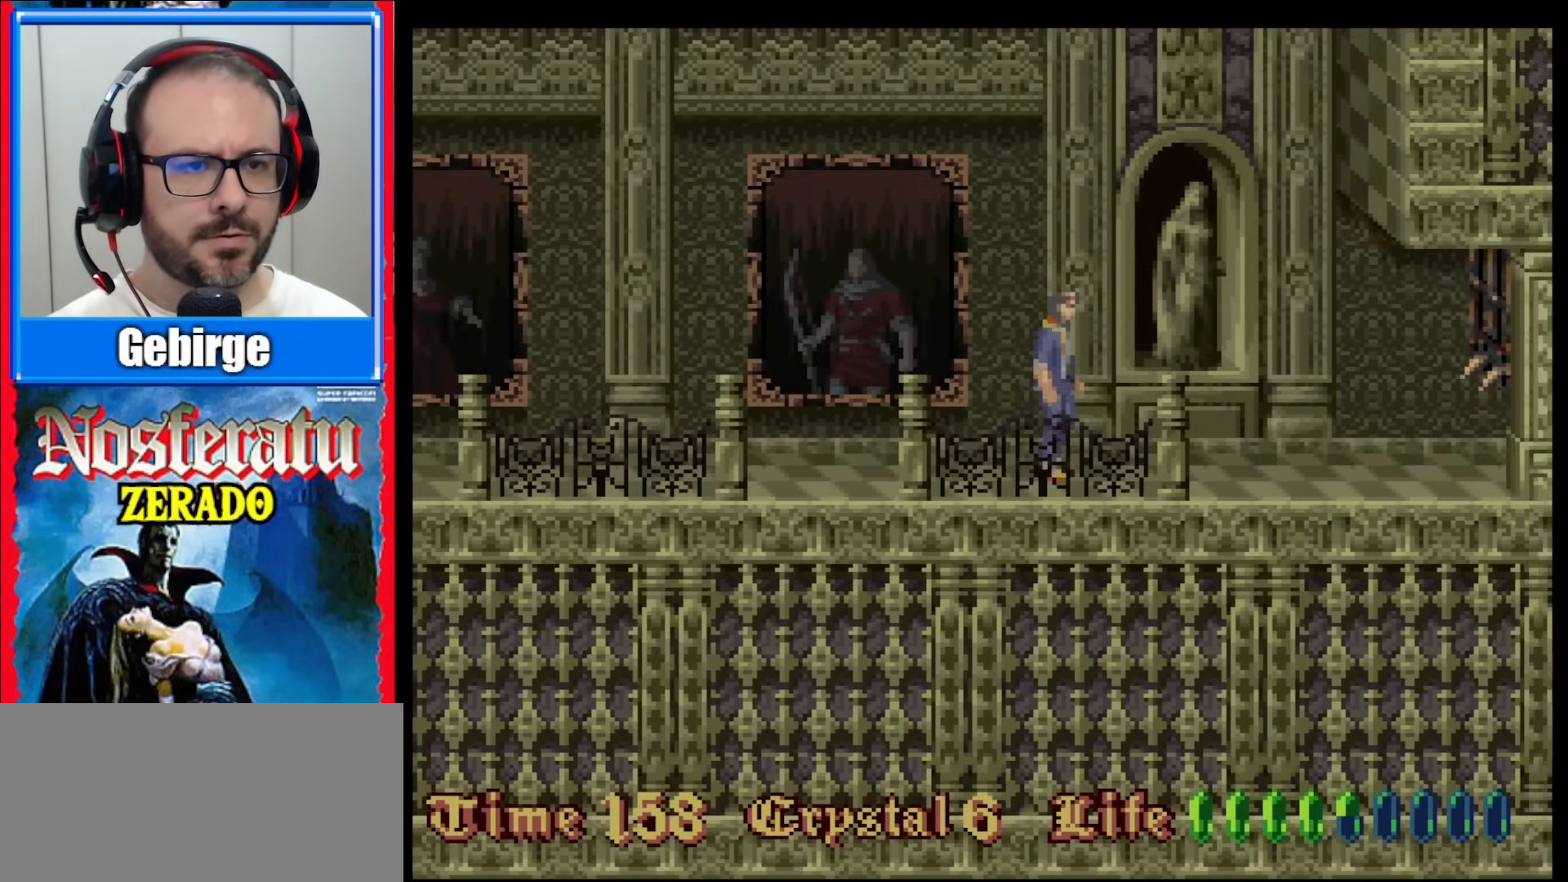
{"buttons": [], "events": []}
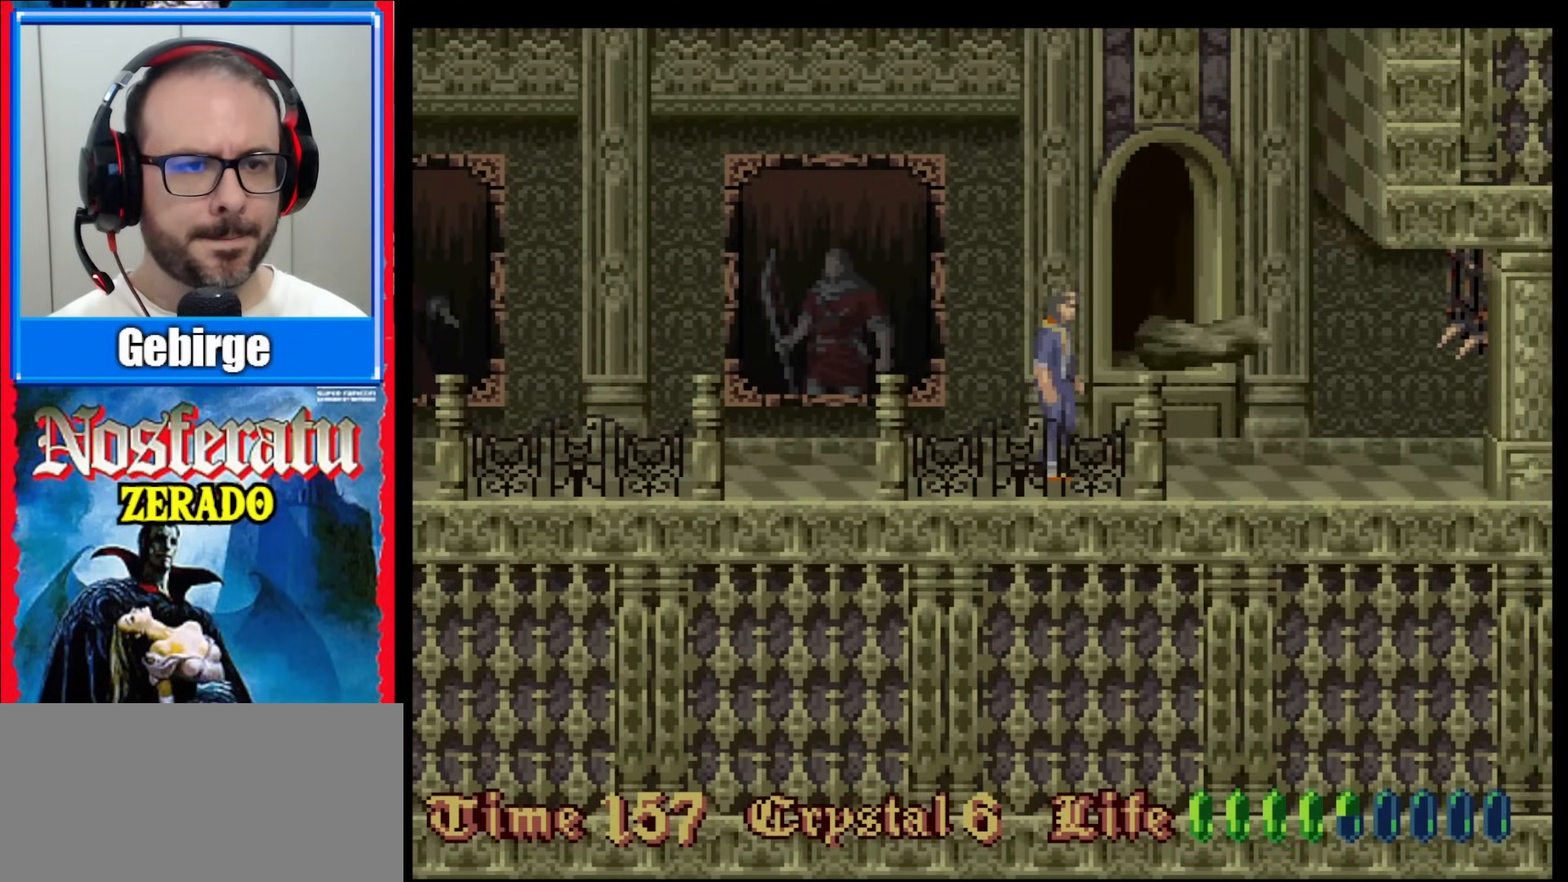
{"buttons": [], "events": [[333, "DPAD_RIGHT", "down"], [350, "B", "down"], [450, "DPAD_RIGHT", "up"], [483, "B", "up"]]}
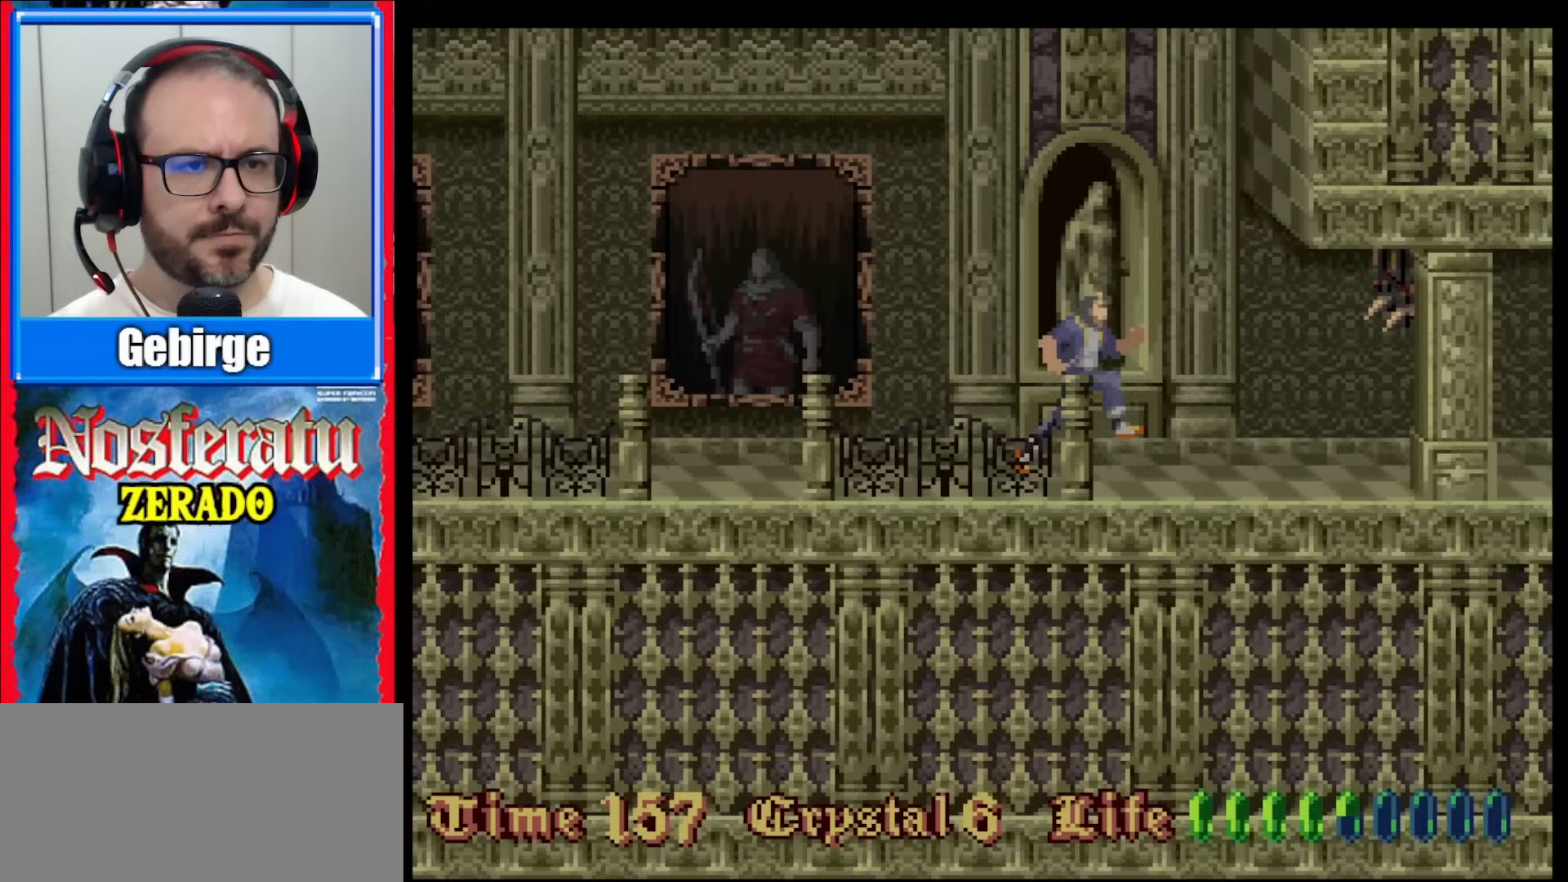
{"buttons": [], "events": []}
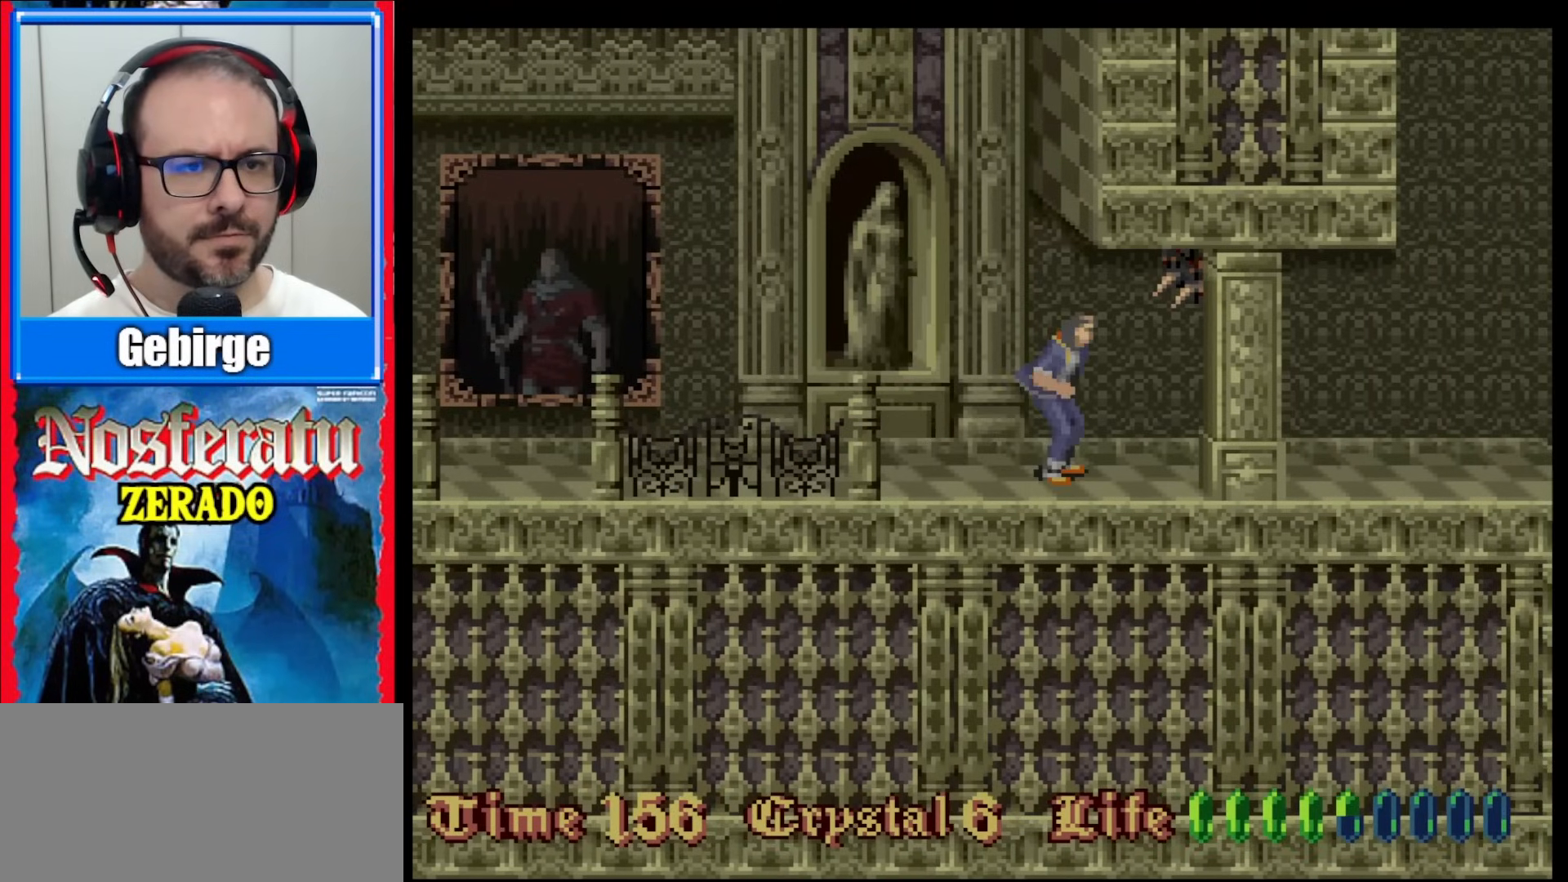
{"buttons": [], "events": []}
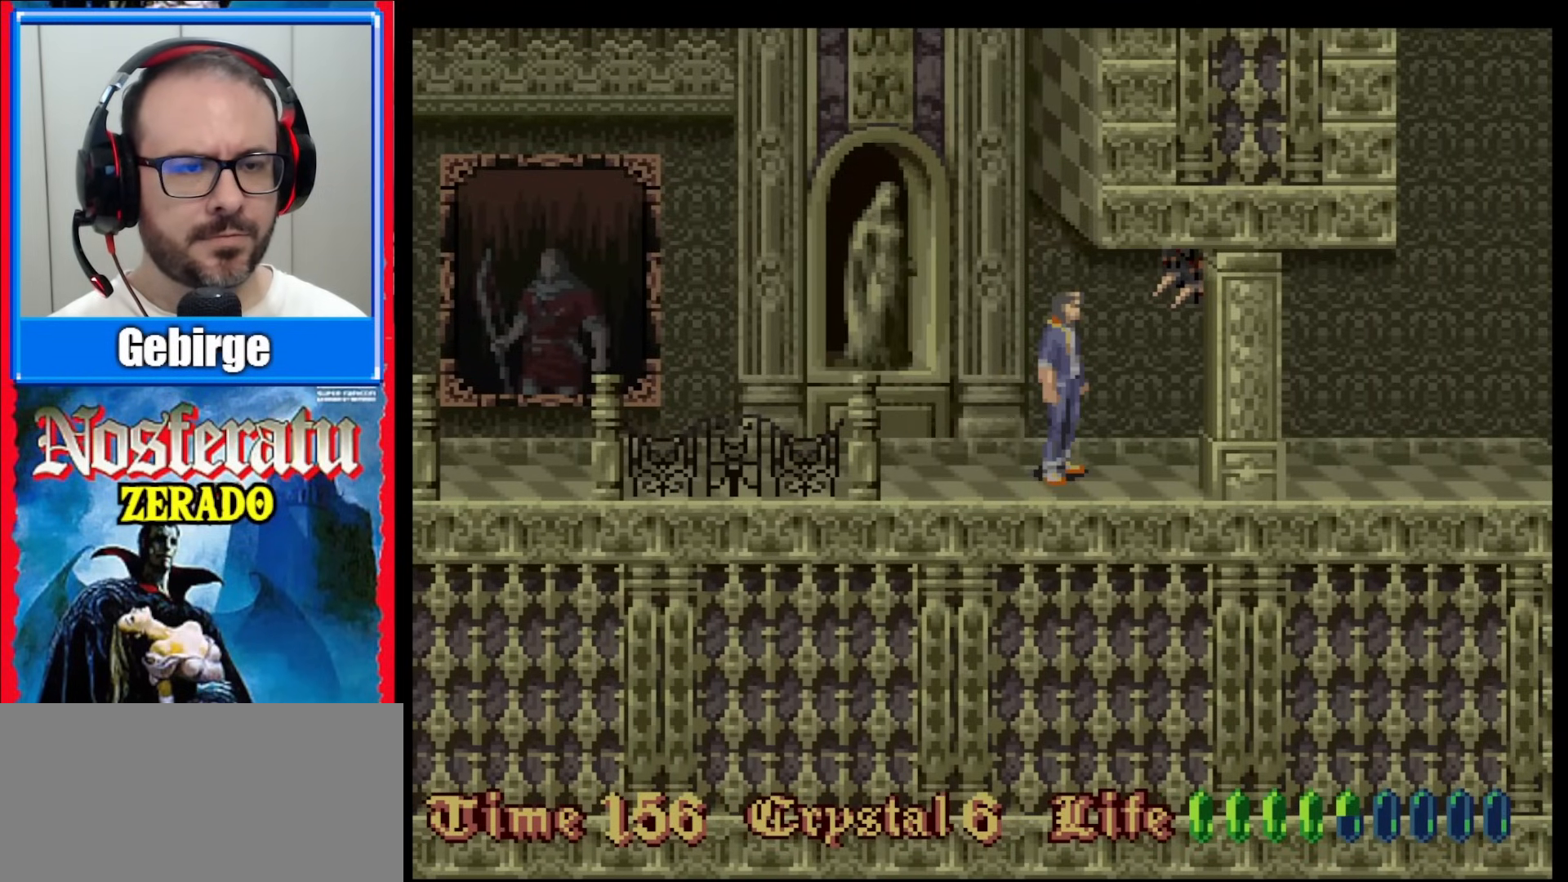
{"buttons": [], "events": []}
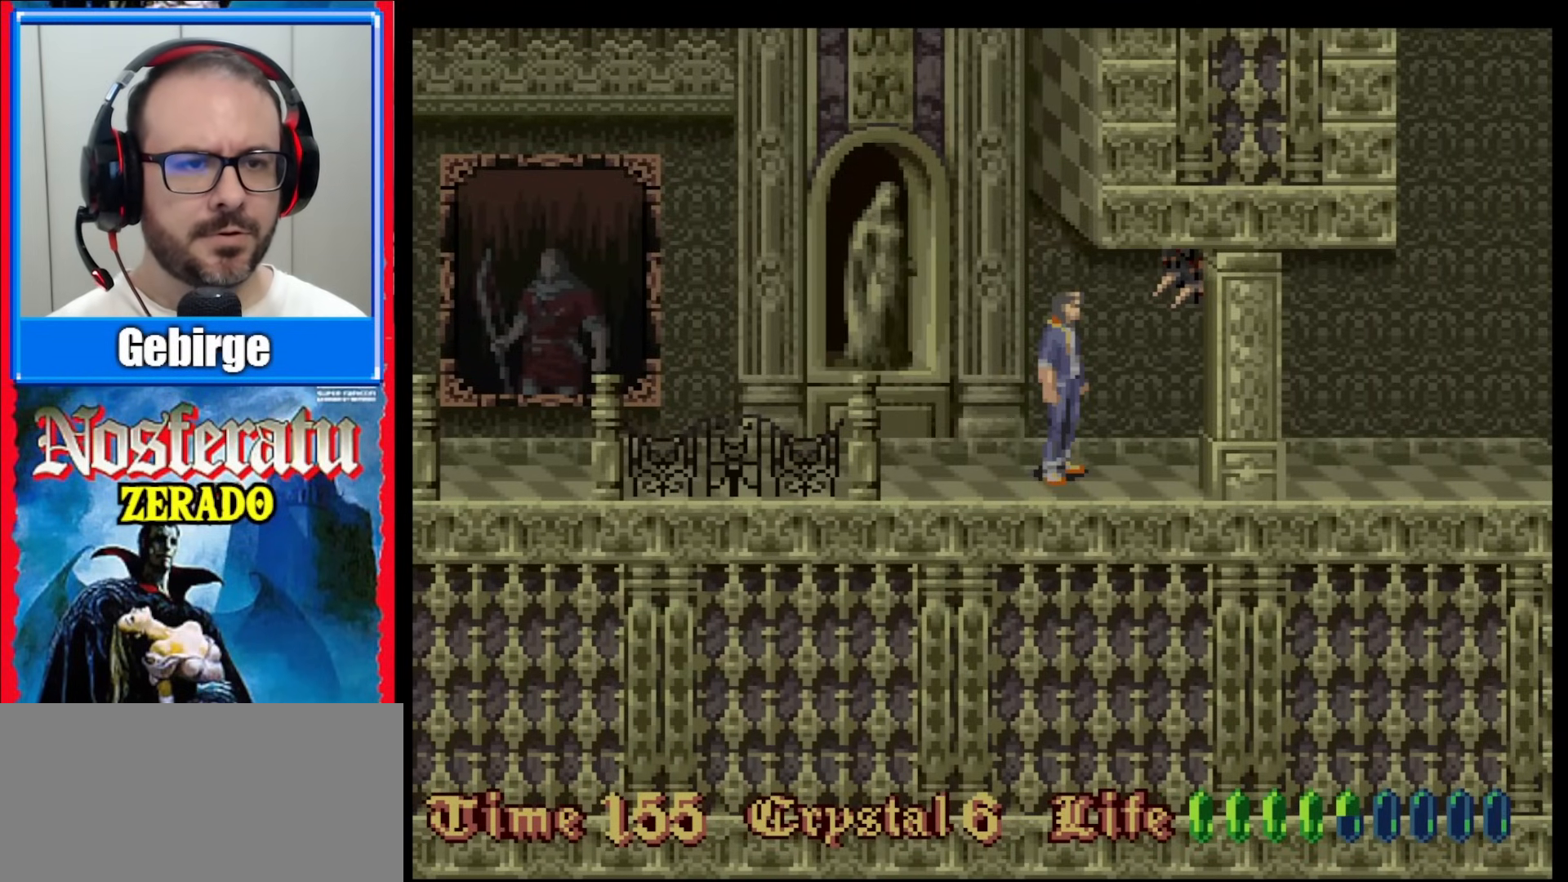
{"buttons": [], "events": []}
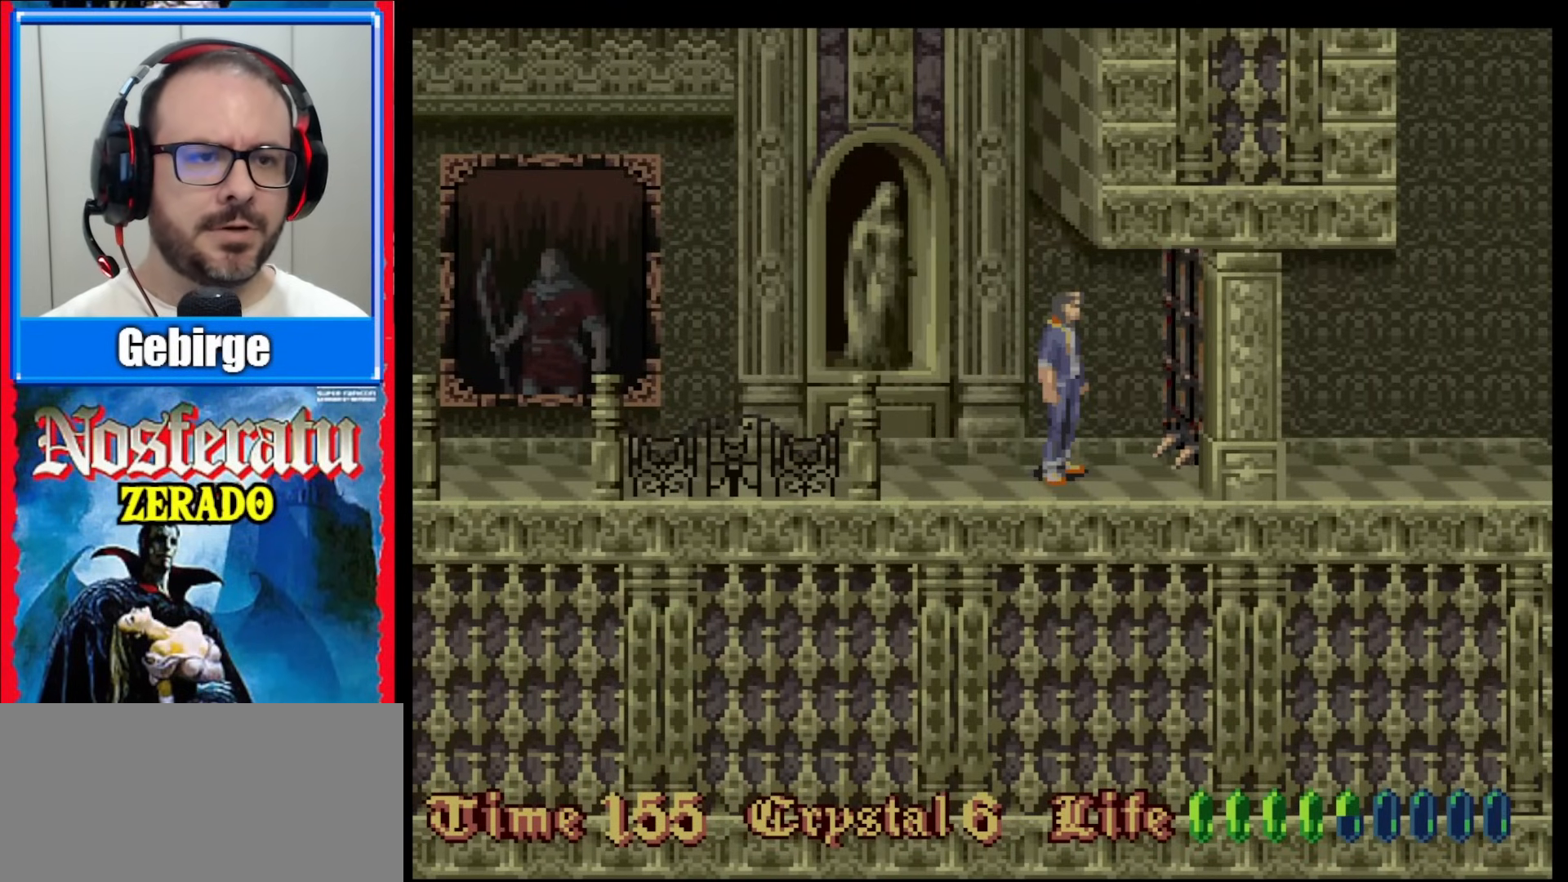
{"buttons": [], "events": [[133, "DPAD_RIGHT", "down"], [483, "DPAD_RIGHT", "up"]]}